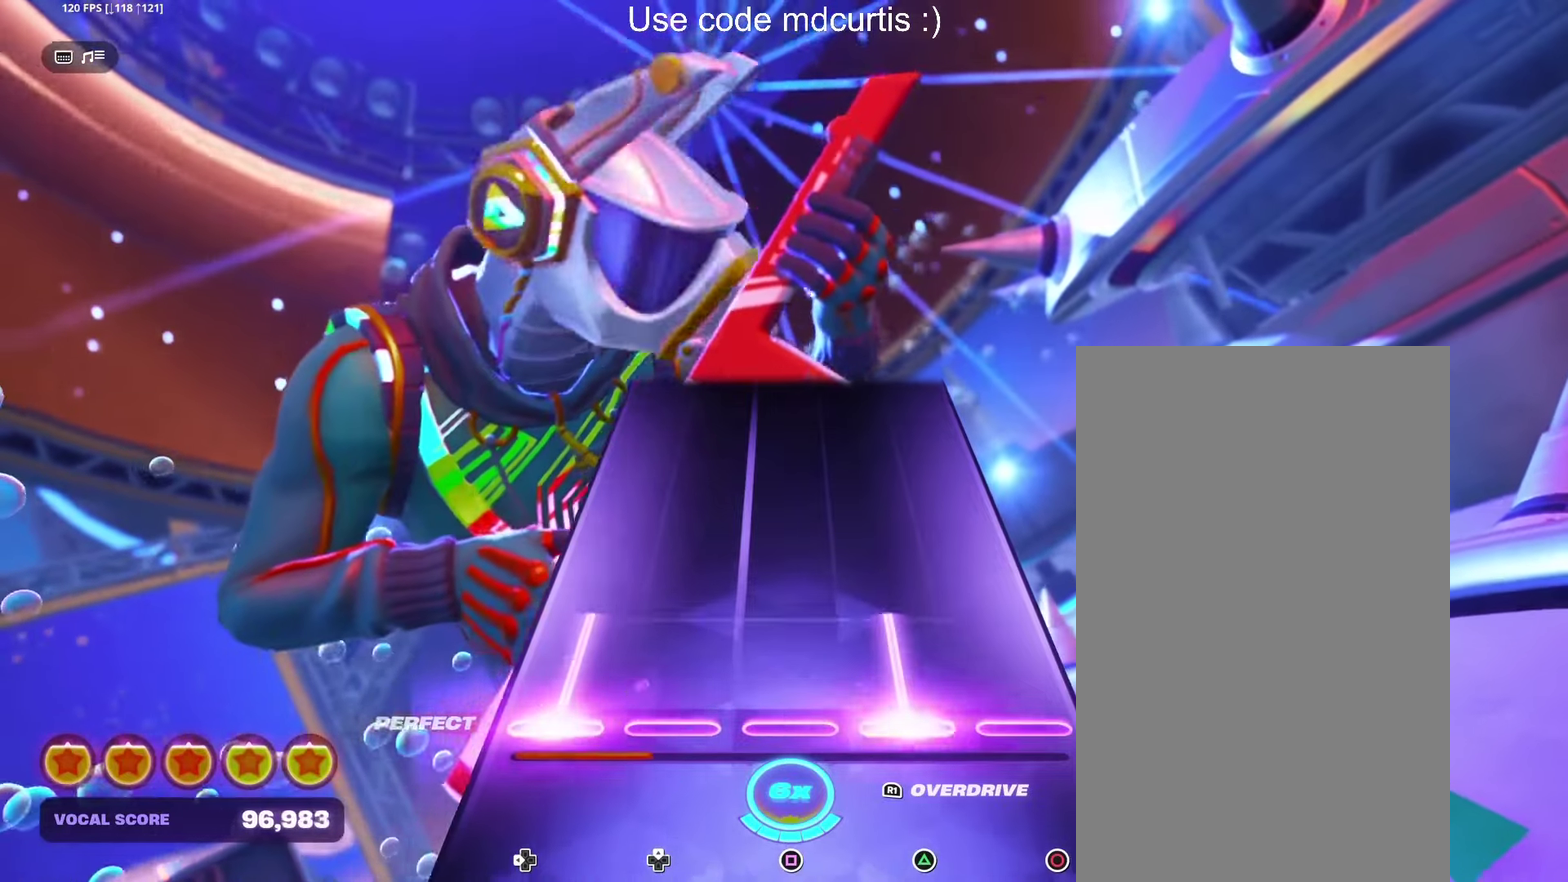
Gameplay with a controller (PlayStation layout); each line is a JSON object with the inputs held at the frame after it. "events" lists button and stick changes between this image and that frame as [ms after this image, input, new state], when the widget could be followed in between. Not read: L3 R3 left_stick right_stick.
{"buttons": [], "events": [[283, "DPAD_LEFT", "up"], [300, "TRIANGLE", "up"]]}
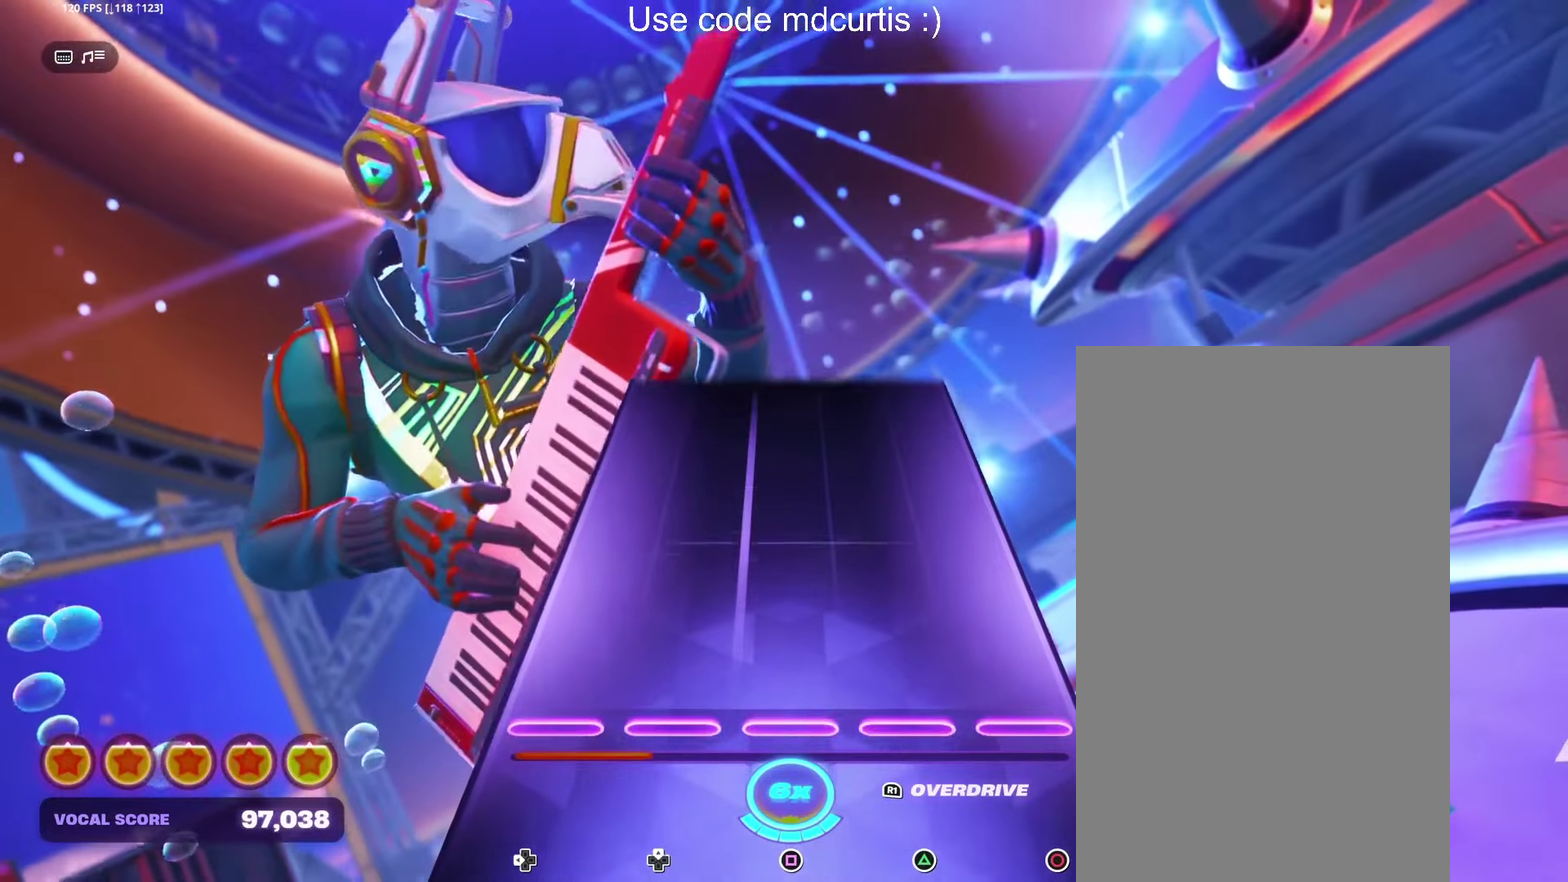
{"buttons": [], "events": []}
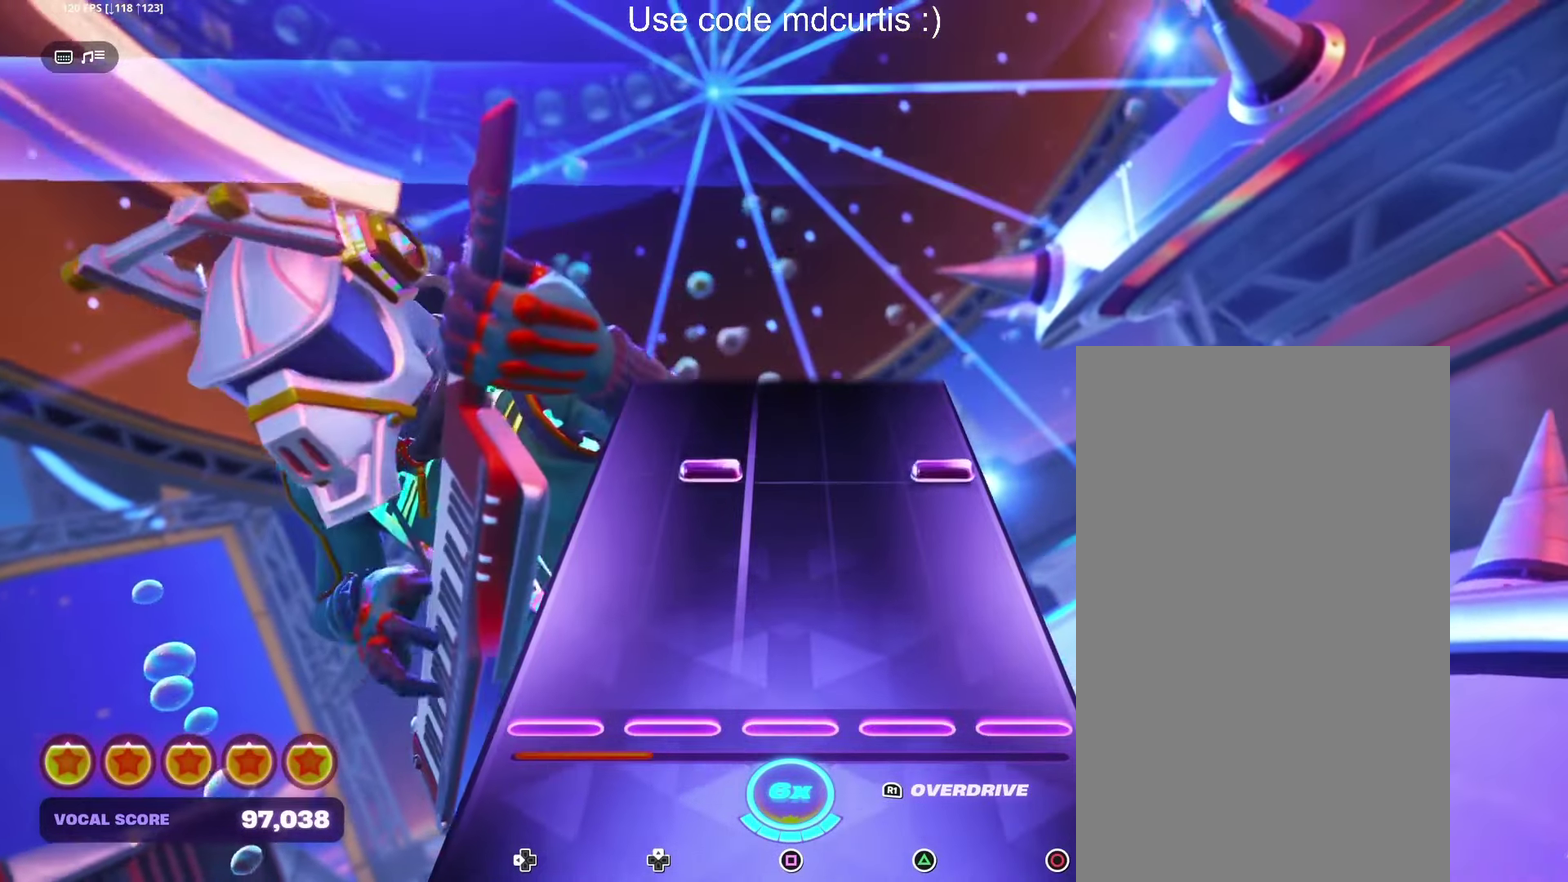
{"buttons": [], "events": [[317, "R1", "down"], [383, "R1", "up"]]}
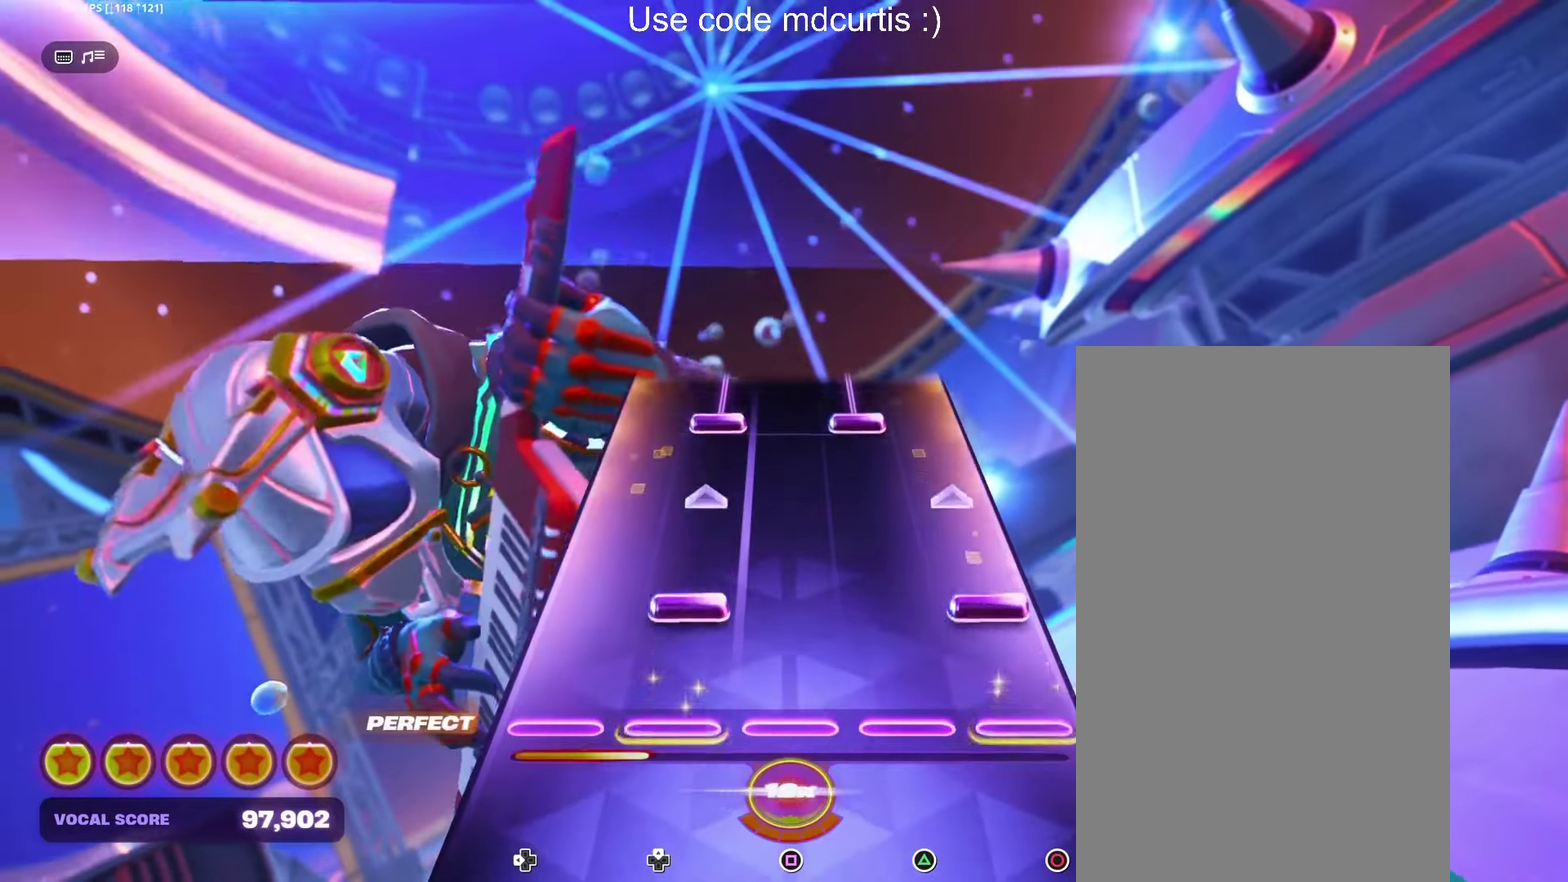
{"buttons": ["TRIANGLE"], "events": [[100, "CIRCLE", "down"], [283, "CIRCLE", "up"], [433, "TRIANGLE", "down"]]}
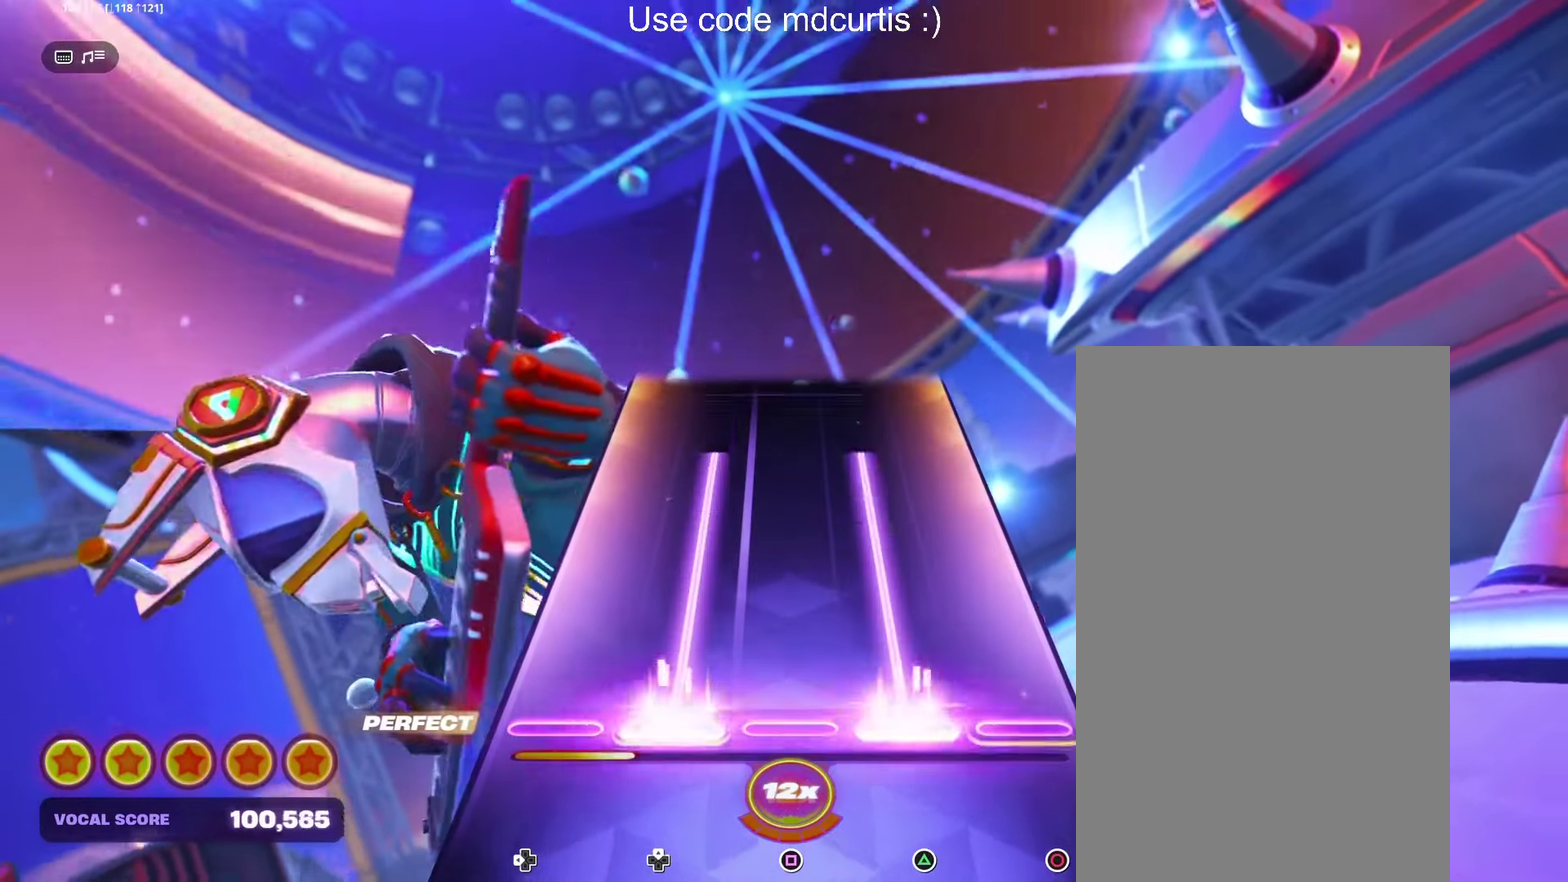
{"buttons": [], "events": [[500, "TRIANGLE", "up"]]}
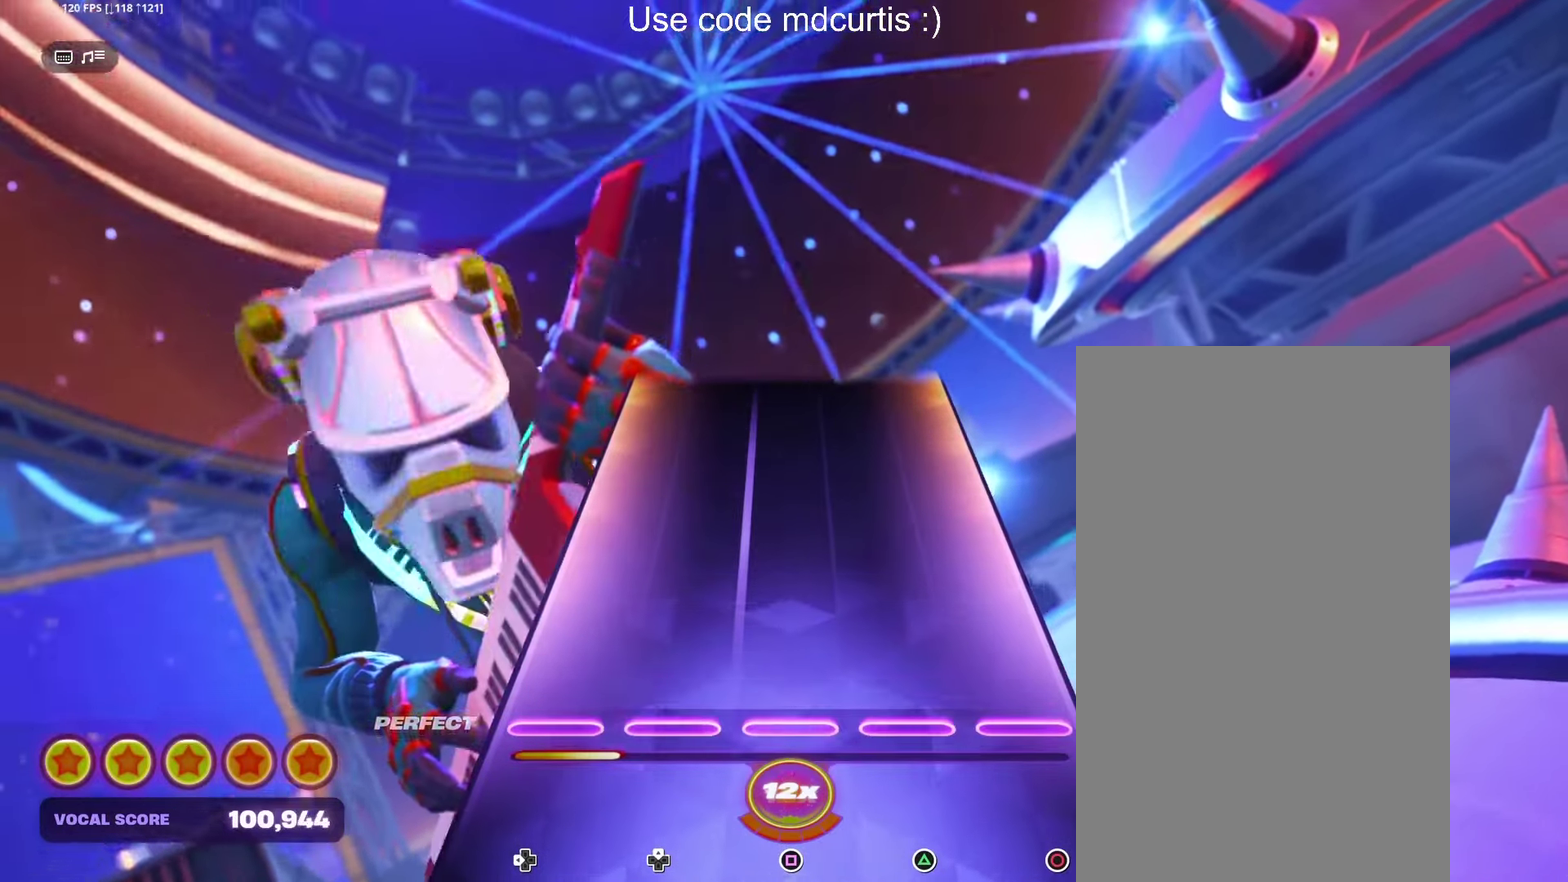
{"buttons": [], "events": []}
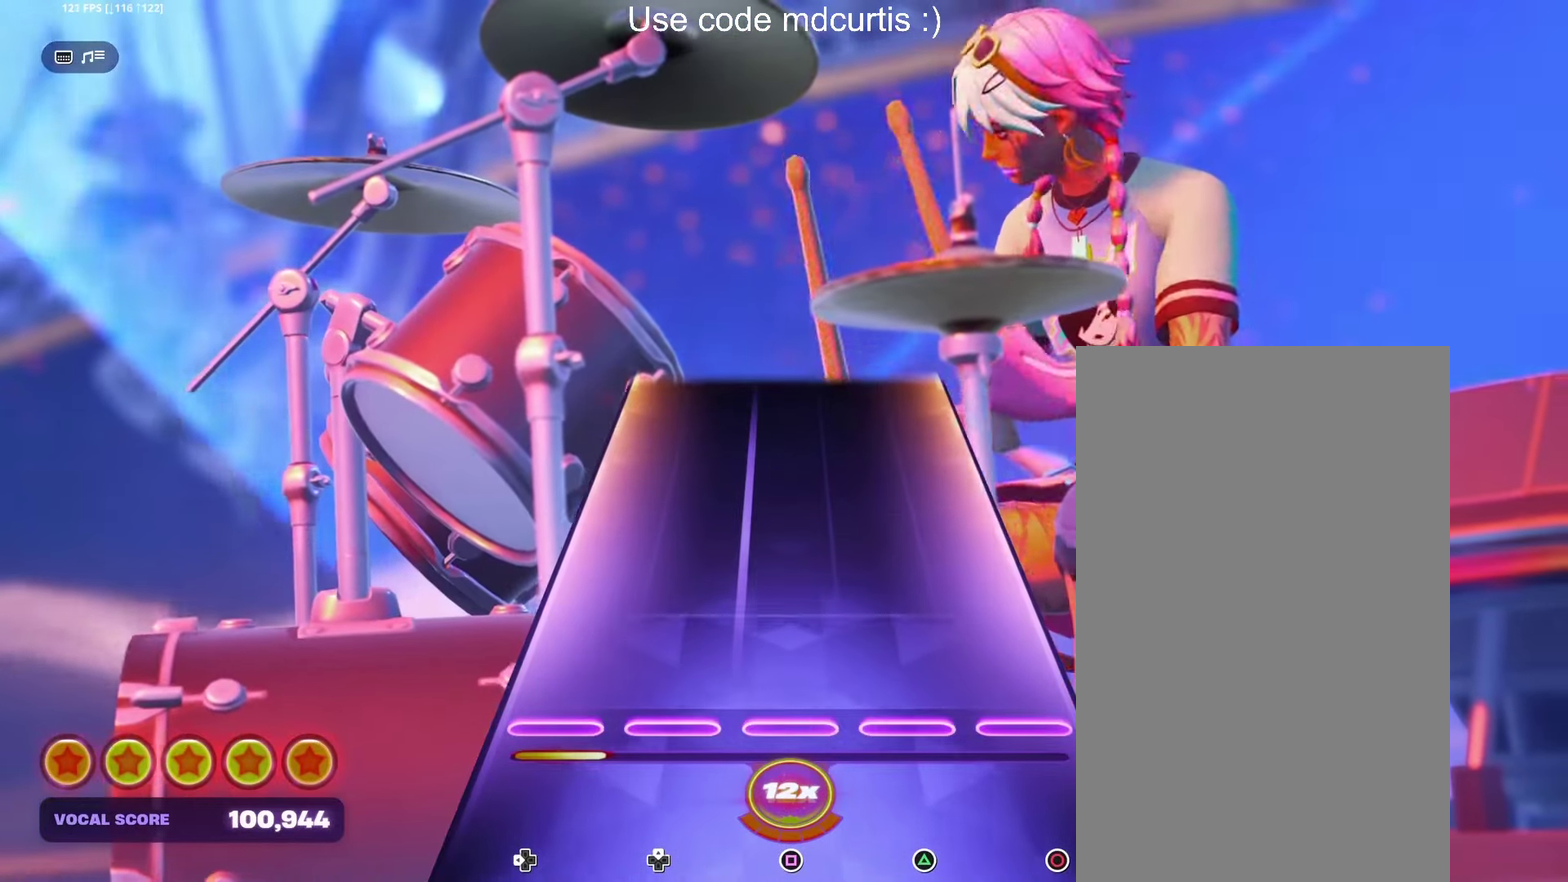
{"buttons": [], "events": []}
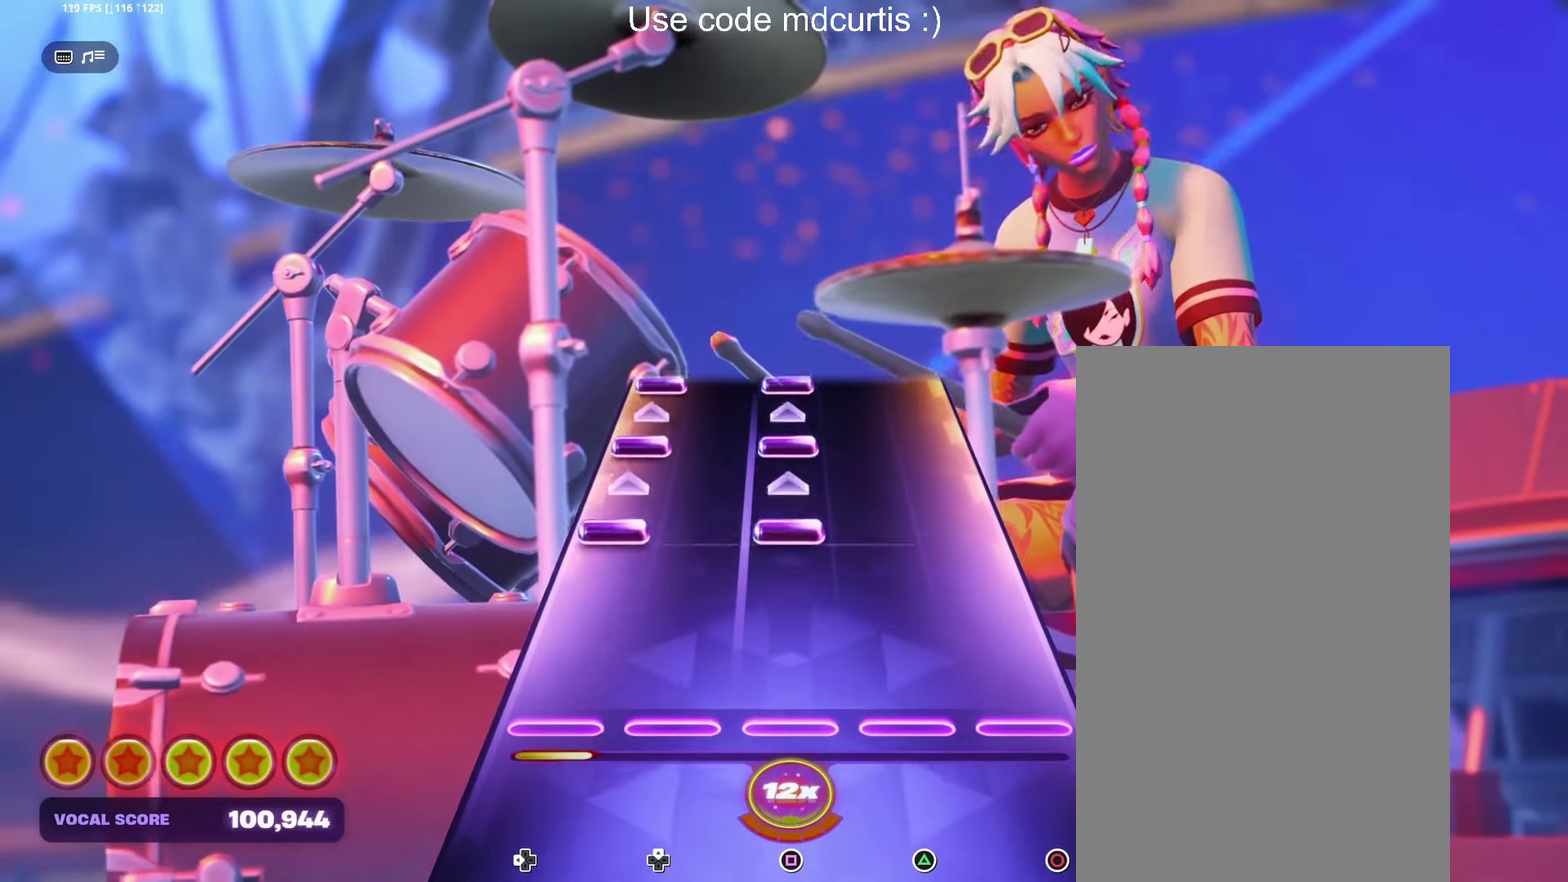
{"buttons": ["SQUARE"], "events": [[200, "SQUARE", "down"], [217, "DPAD_LEFT", "down"], [267, "SQUARE", "up"], [283, "DPAD_LEFT", "up"], [350, "DPAD_LEFT", "down"], [350, "SQUARE", "down"], [433, "DPAD_LEFT", "up"], [433, "SQUARE", "up"], [500, "SQUARE", "down"]]}
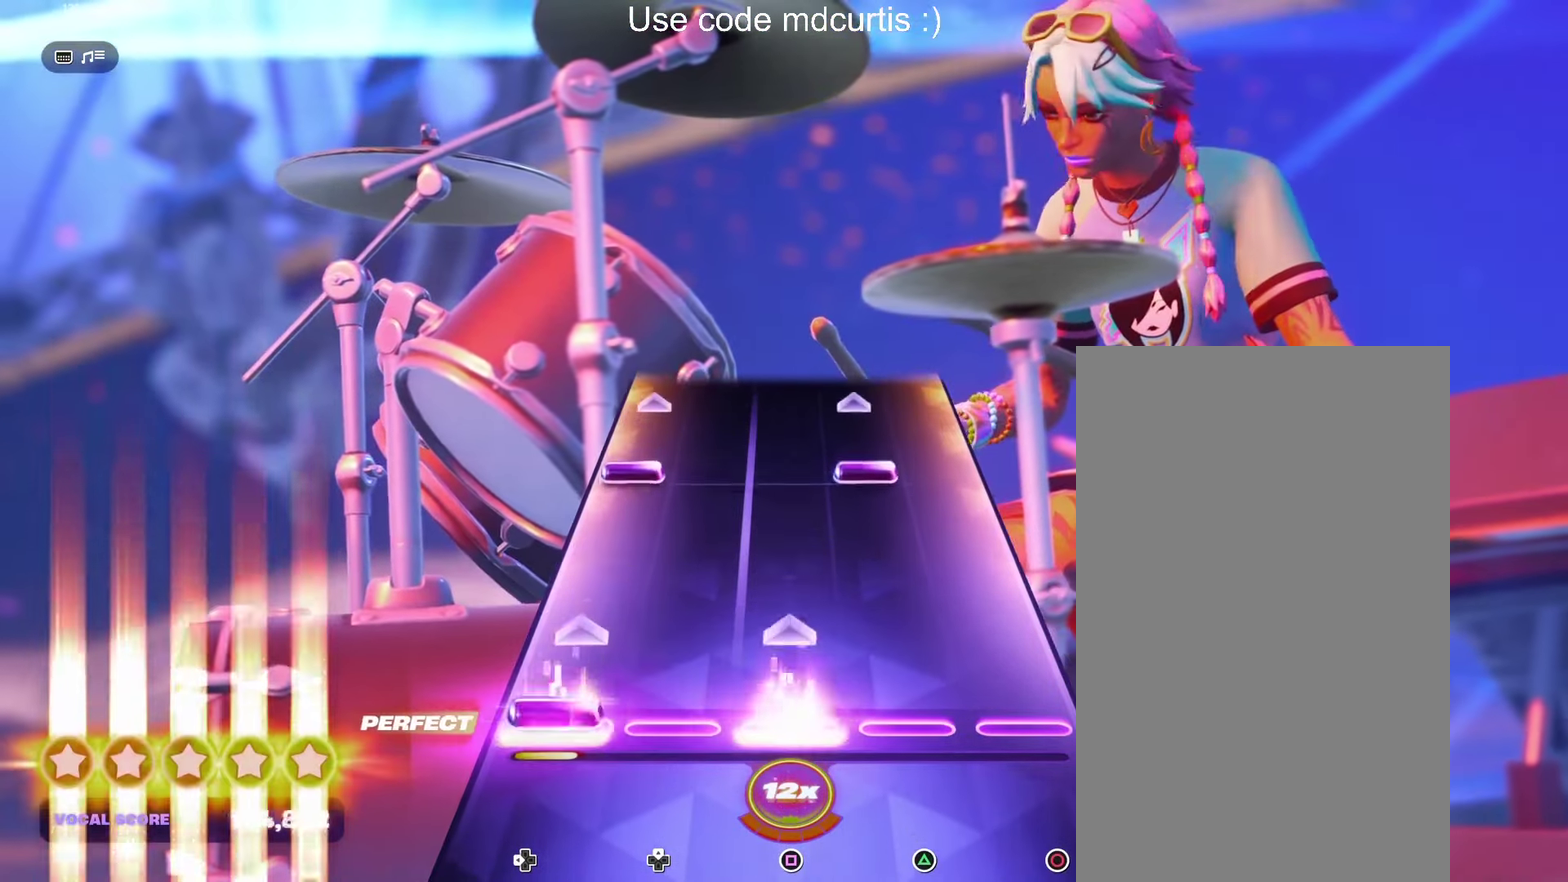
{"buttons": [], "events": [[33, "DPAD_LEFT", "down"], [100, "SQUARE", "up"], [117, "DPAD_LEFT", "up"], [333, "DPAD_LEFT", "down"], [333, "TRIANGLE", "down"], [450, "TRIANGLE", "up"], [467, "DPAD_LEFT", "up"]]}
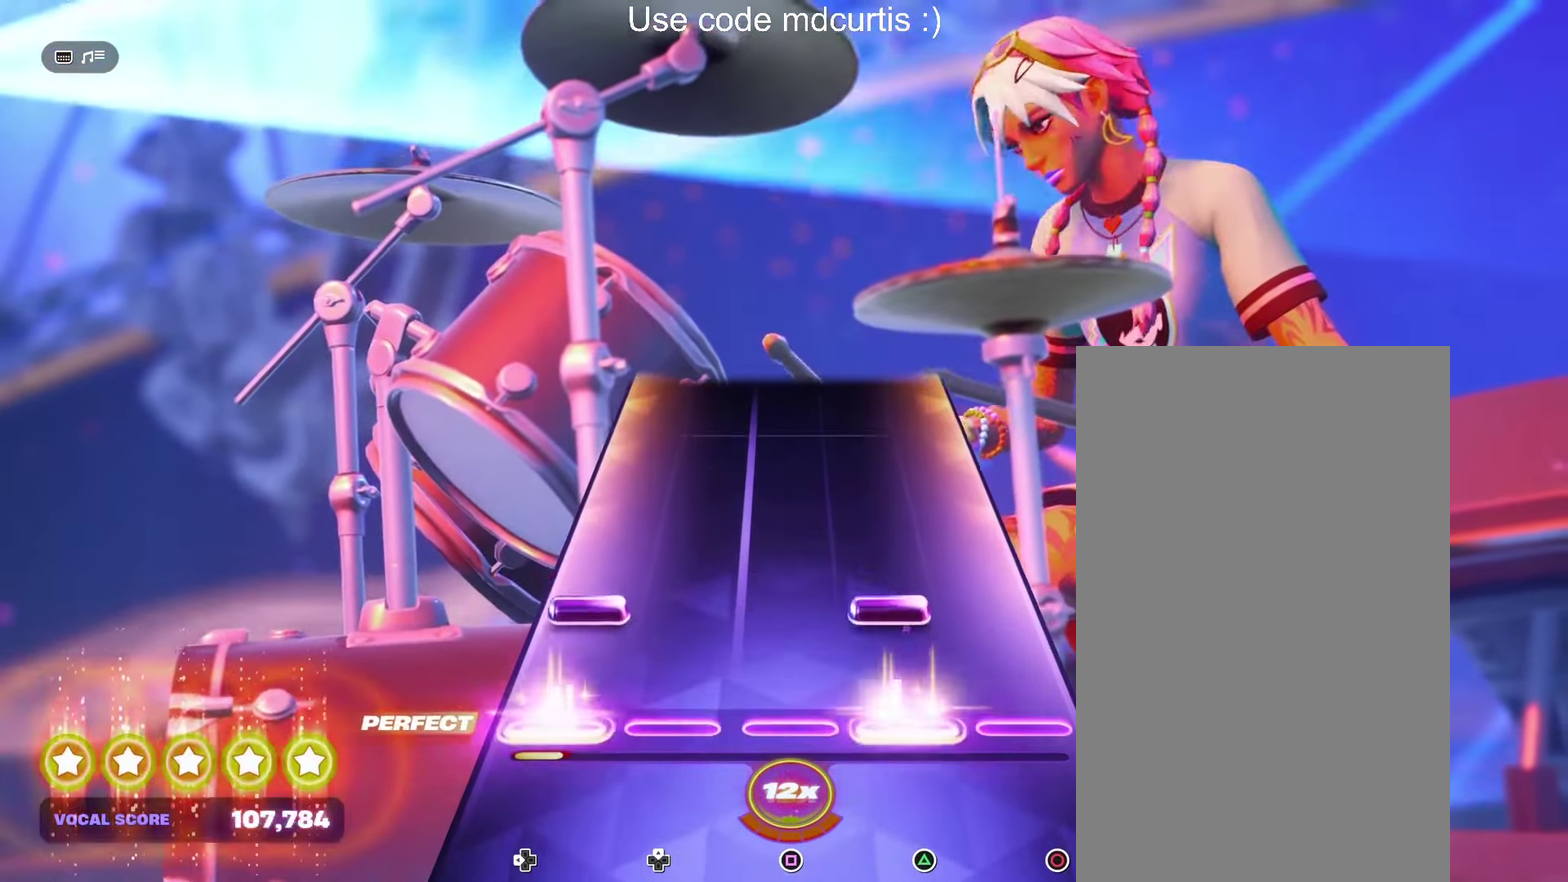
{"buttons": [], "events": [[116, "DPAD_LEFT", "down"], [133, "TRIANGLE", "down"], [216, "DPAD_LEFT", "up"], [216, "TRIANGLE", "up"]]}
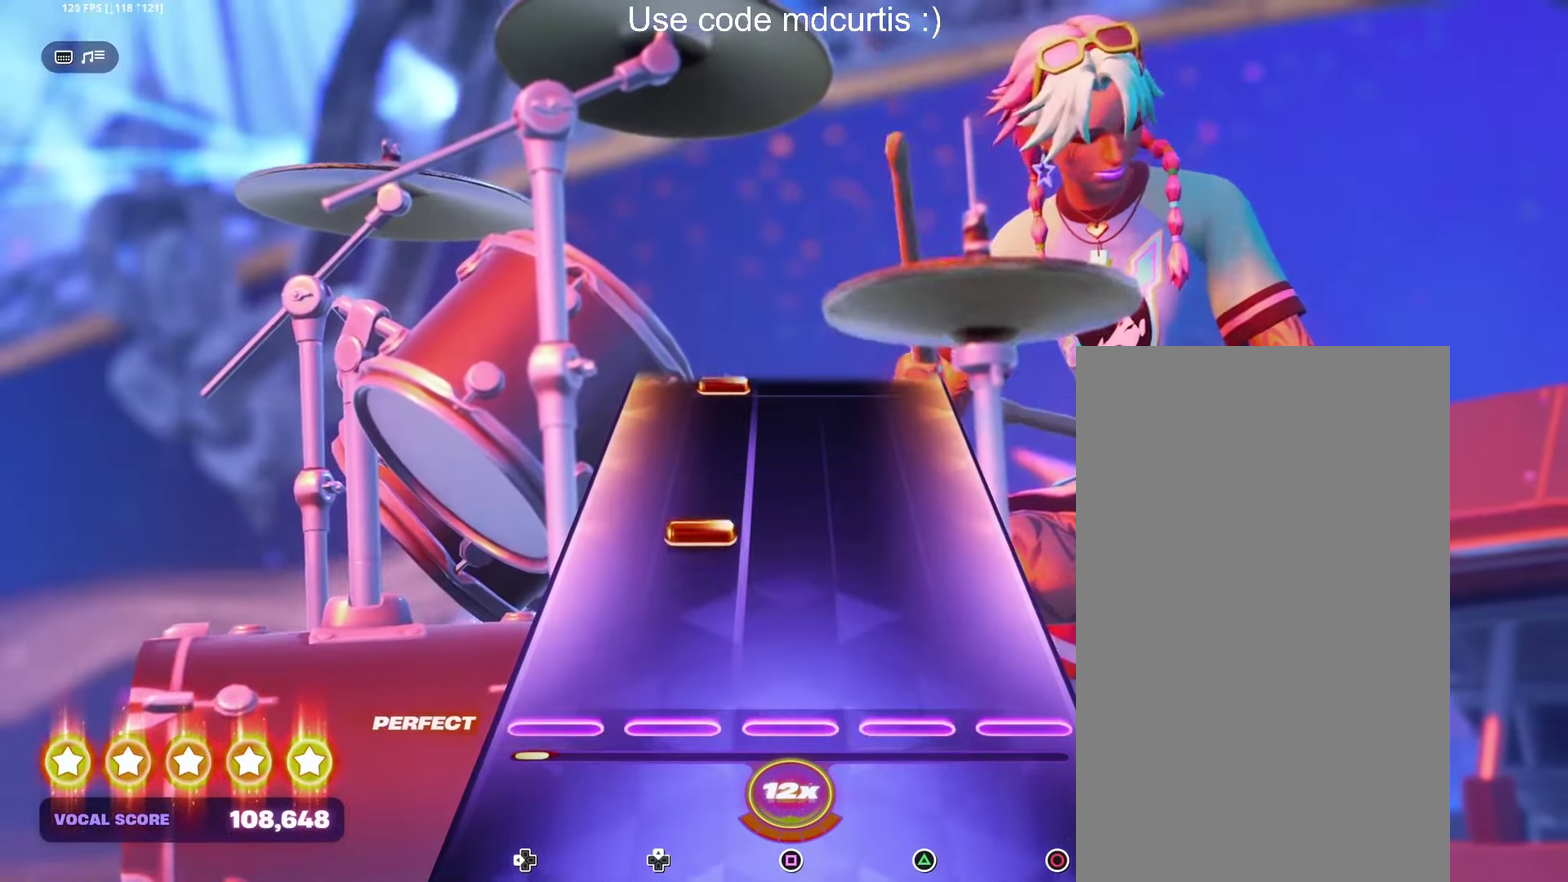
{"buttons": [], "events": []}
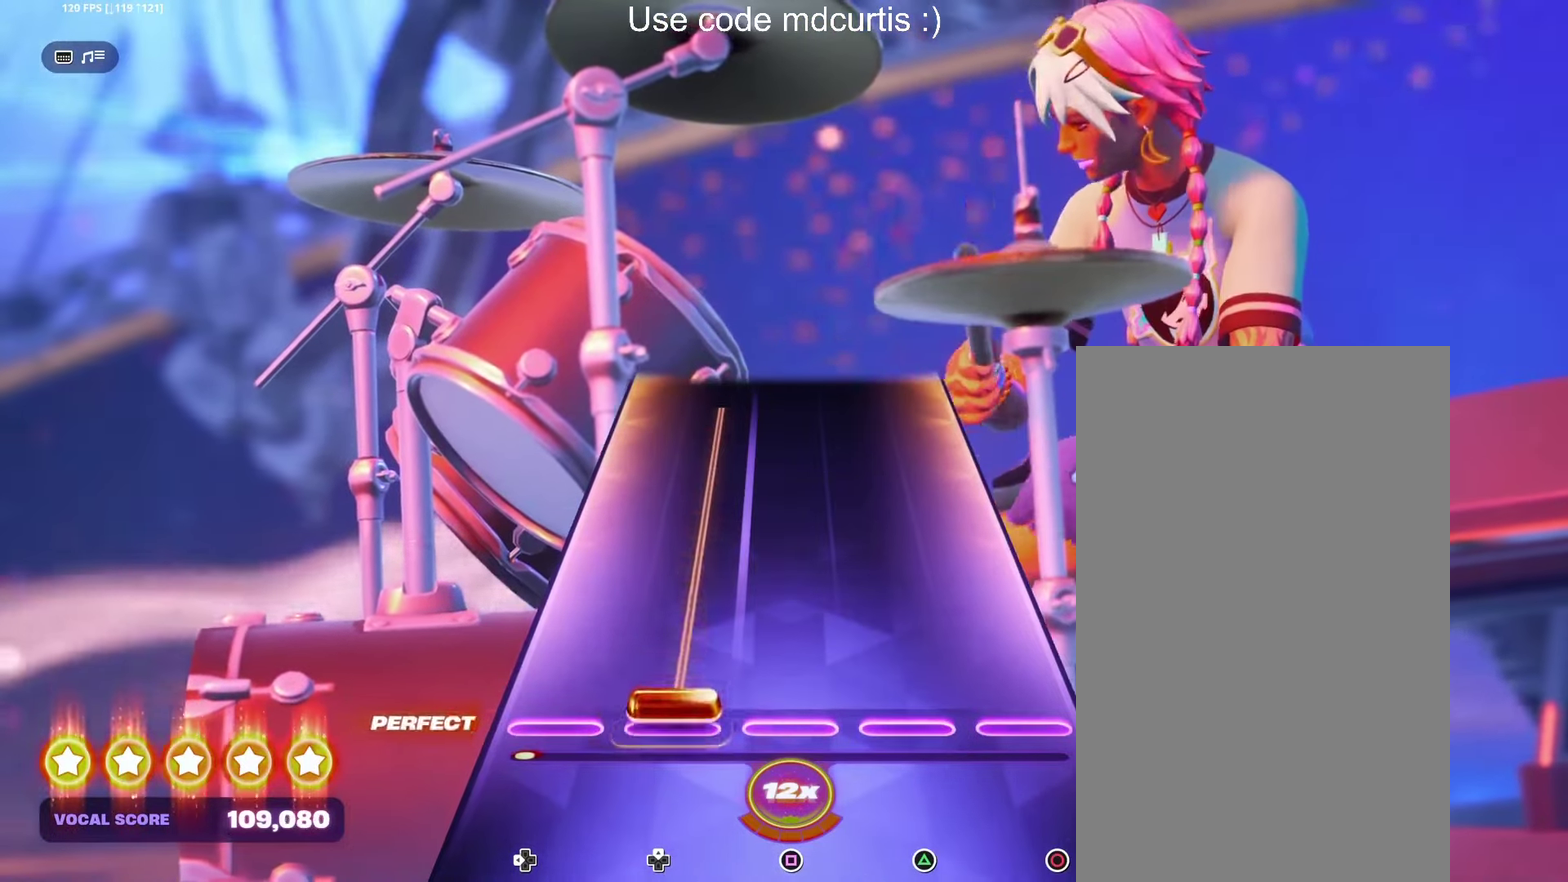
{"buttons": [], "events": []}
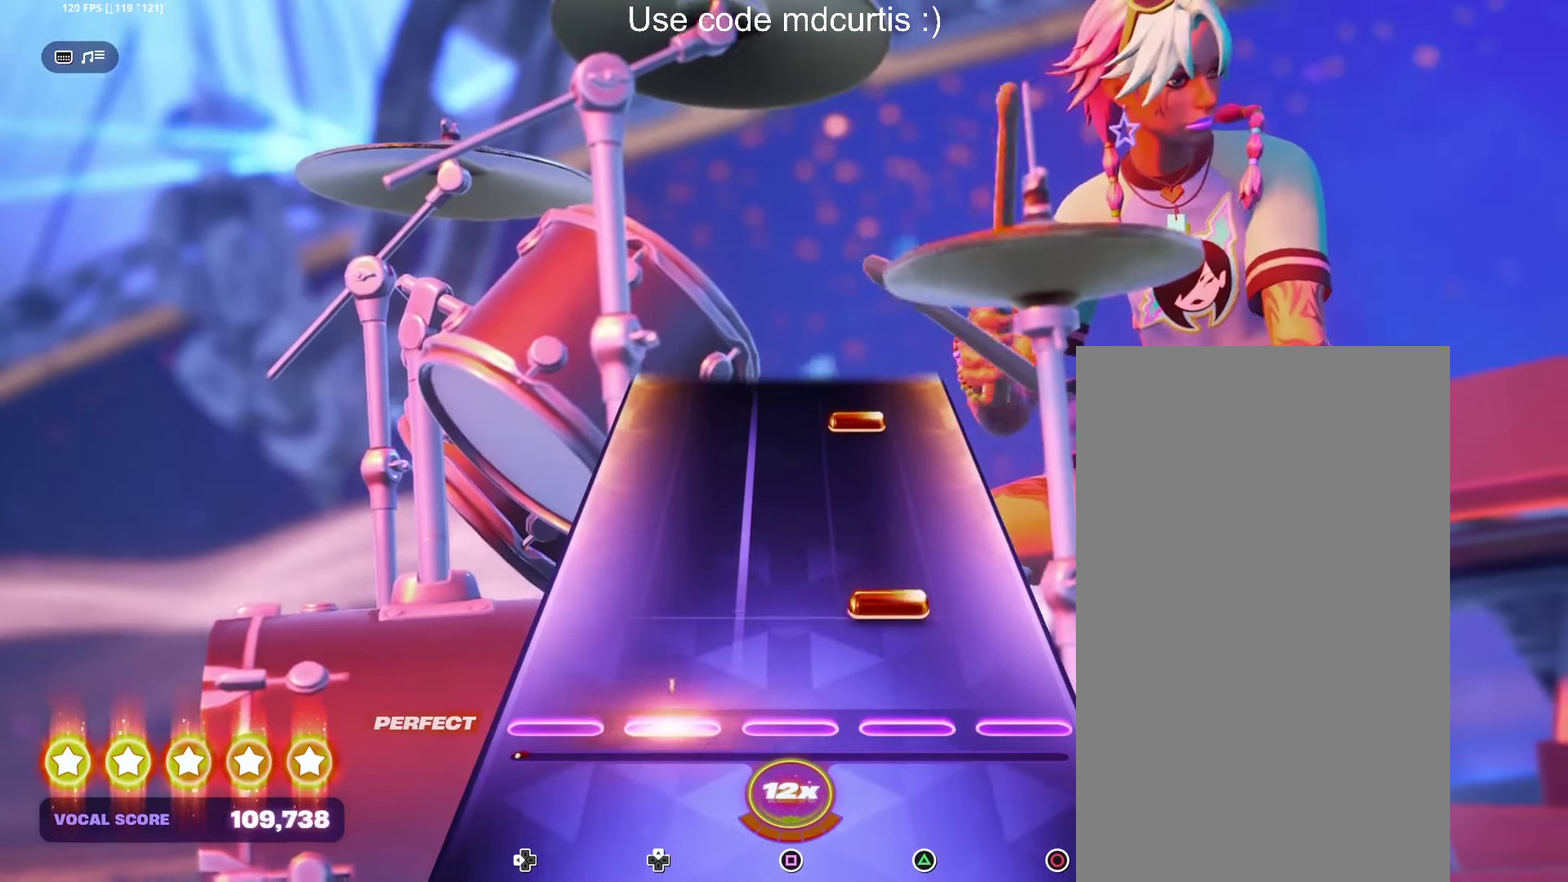
{"buttons": [], "events": [[100, "TRIANGLE", "down"], [200, "TRIANGLE", "up"], [400, "TRIANGLE", "down"], [483, "TRIANGLE", "up"]]}
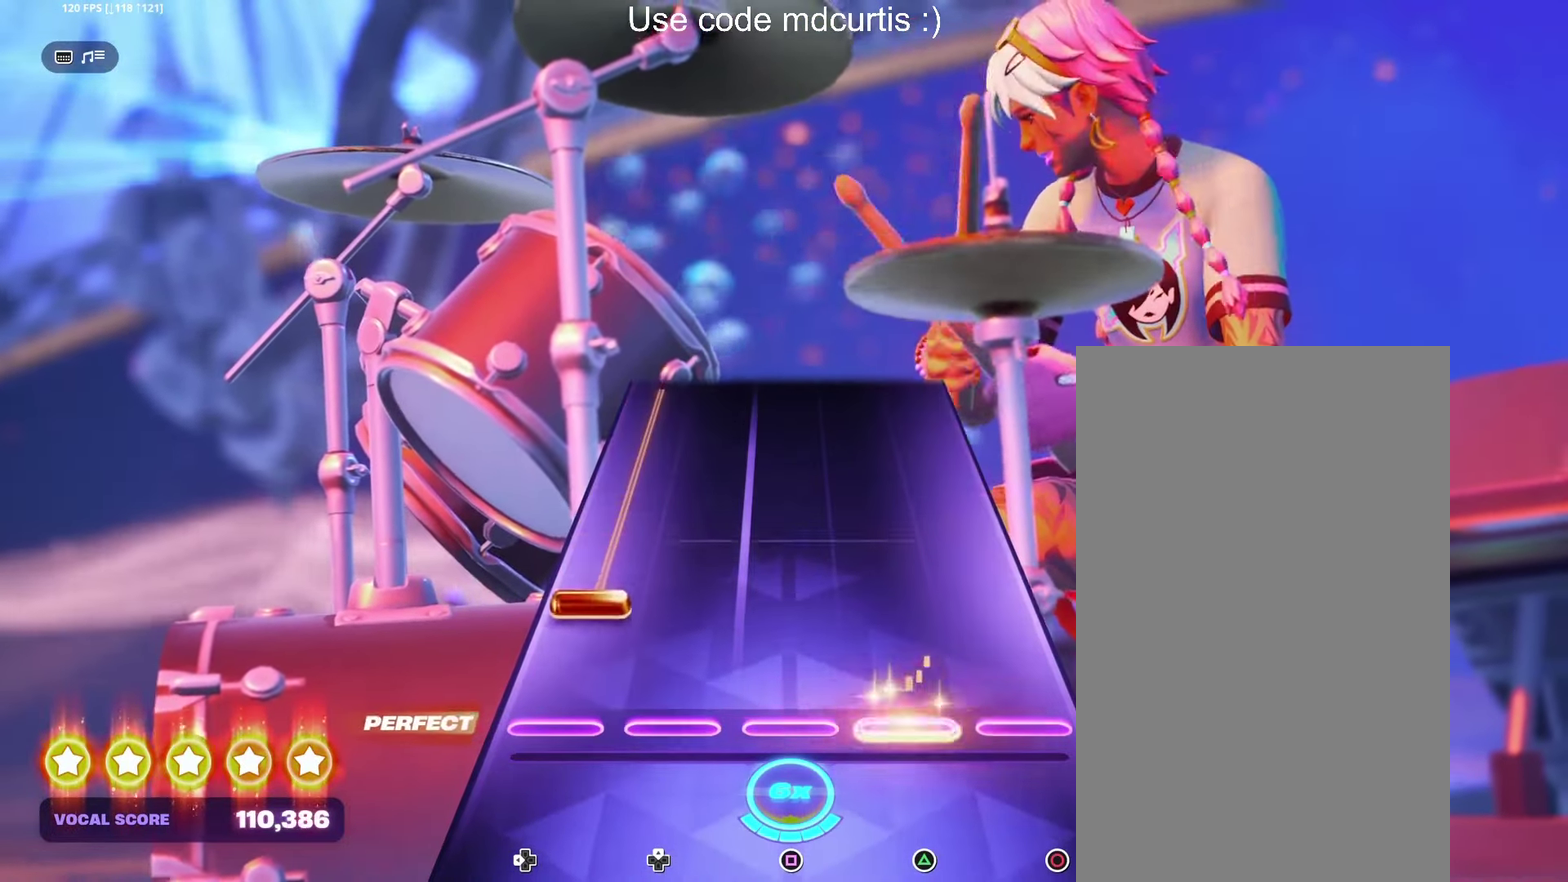
{"buttons": ["DPAD_LEFT"], "events": [[100, "DPAD_LEFT", "down"]]}
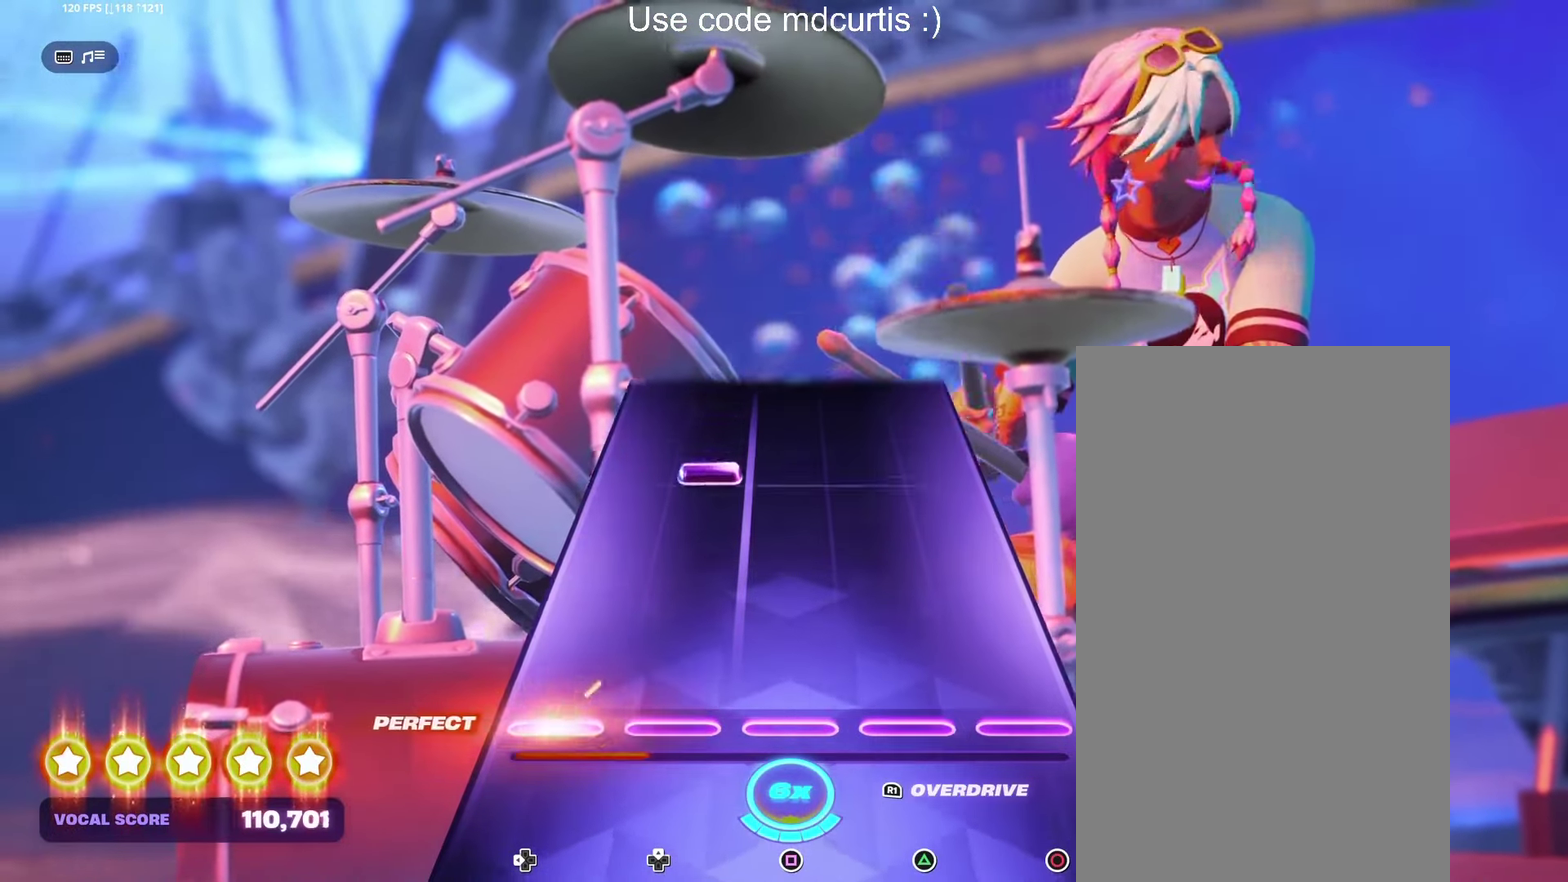
{"buttons": [], "events": [[116, "DPAD_LEFT", "up"]]}
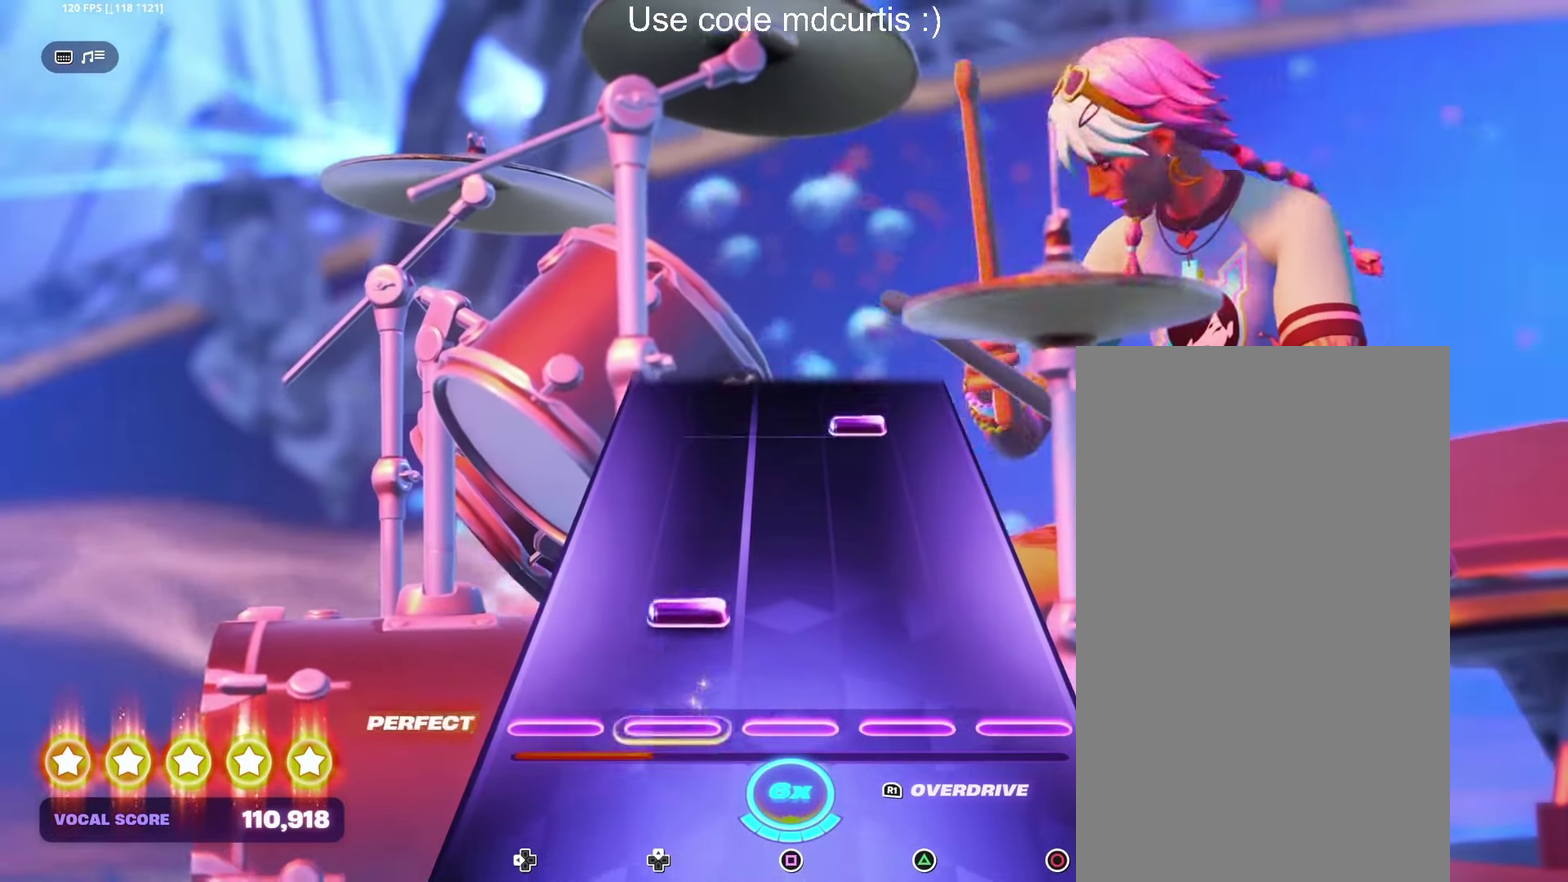
{"buttons": ["TRIANGLE"], "events": [[416, "TRIANGLE", "down"]]}
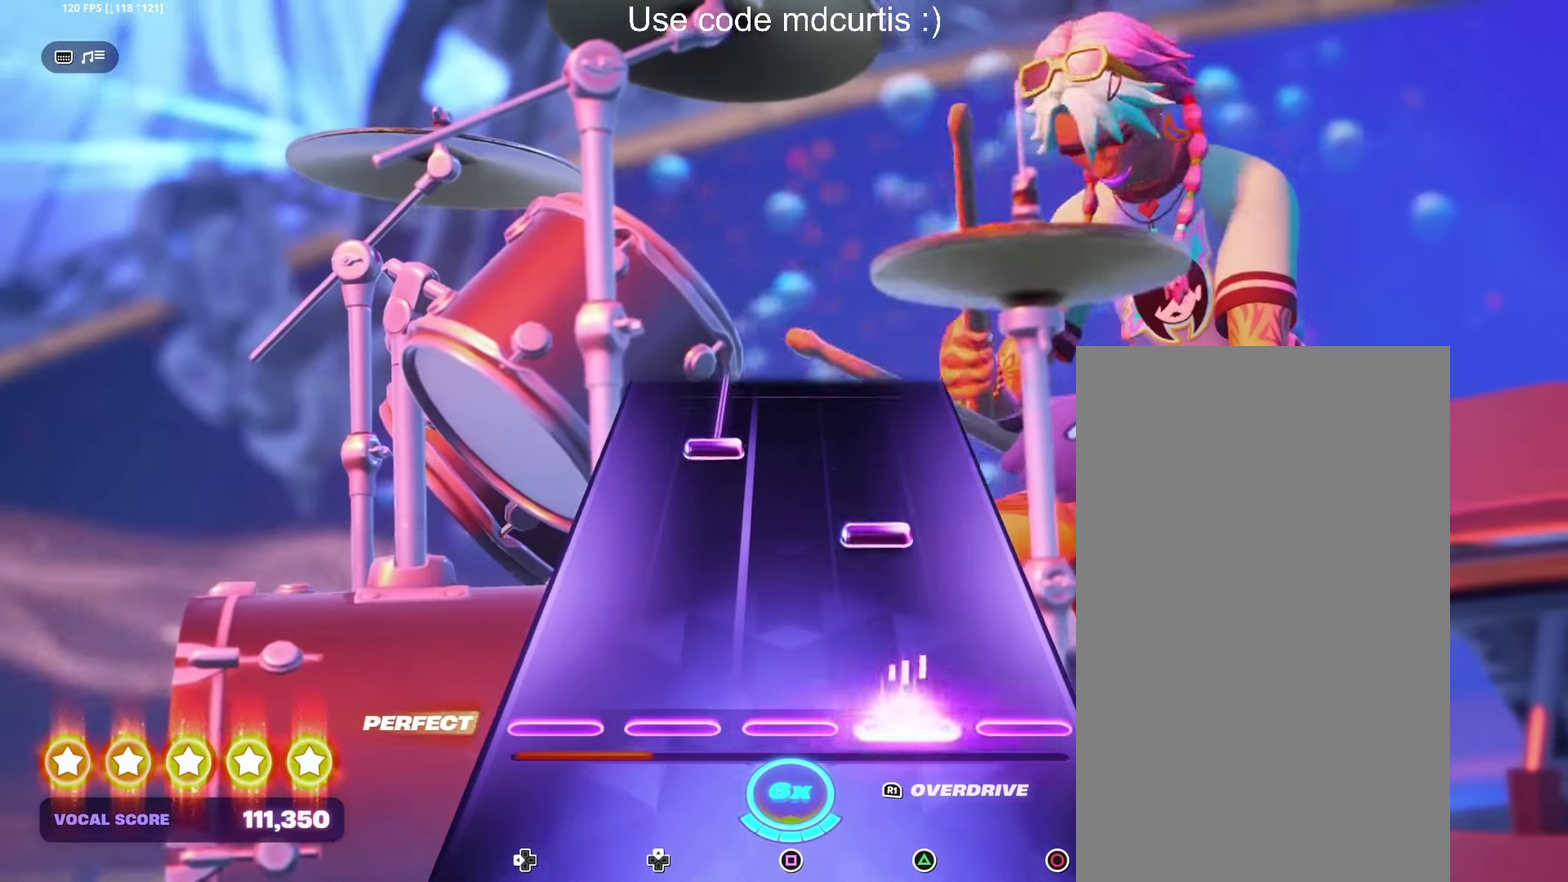
{"buttons": [], "events": [[33, "TRIANGLE", "up"], [200, "TRIANGLE", "down"], [300, "TRIANGLE", "up"]]}
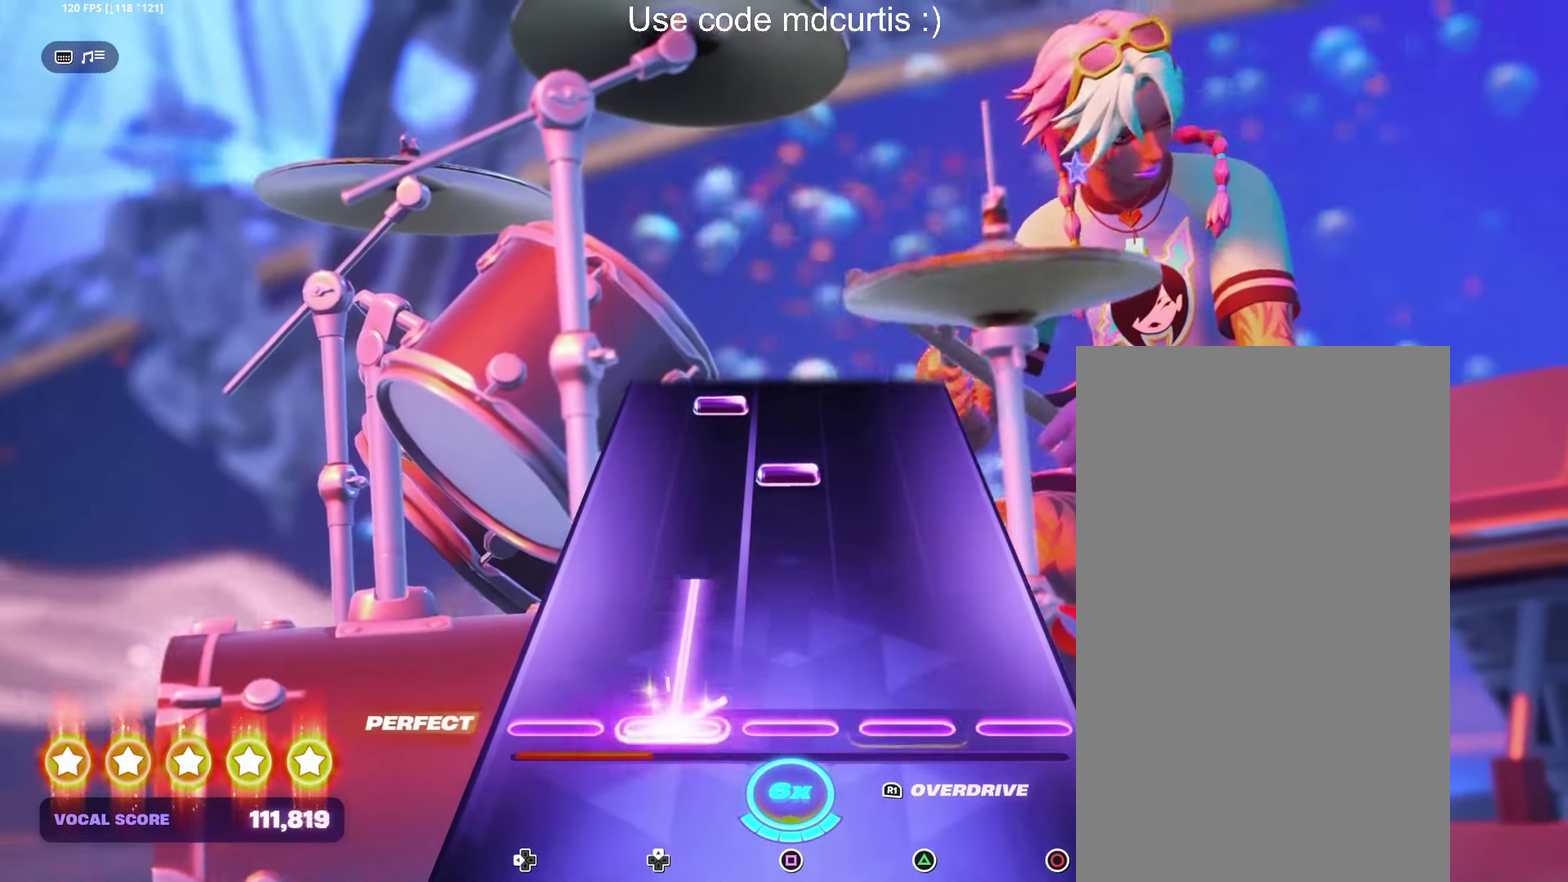
{"buttons": [], "events": [[316, "SQUARE", "down"], [433, "SQUARE", "up"]]}
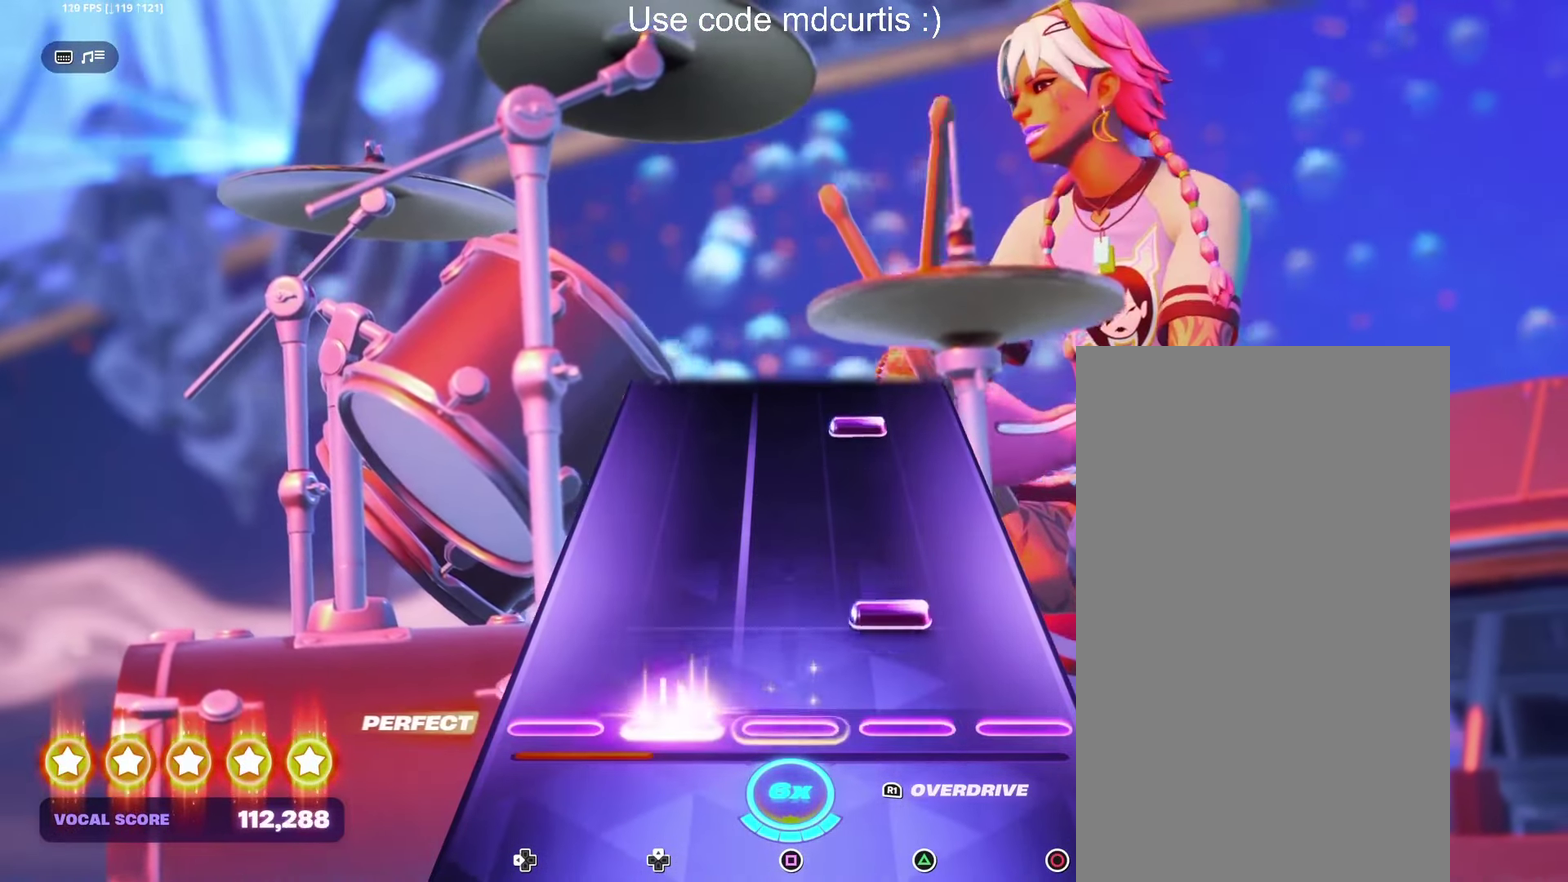
{"buttons": ["TRIANGLE"], "events": [[116, "TRIANGLE", "down"], [233, "TRIANGLE", "up"], [416, "TRIANGLE", "down"]]}
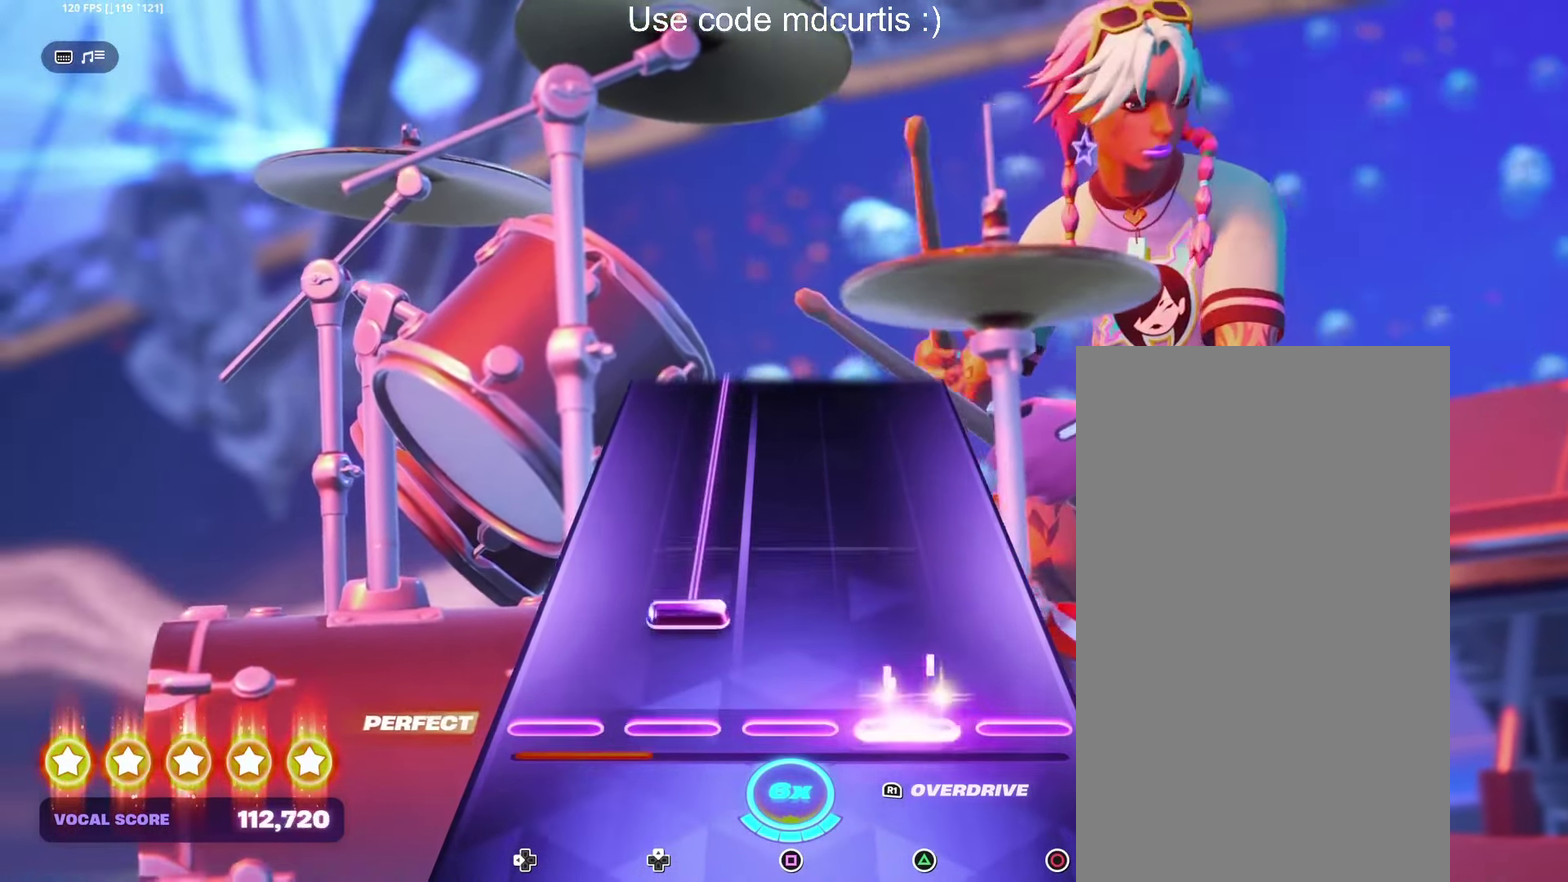
{"buttons": [], "events": [[33, "TRIANGLE", "up"]]}
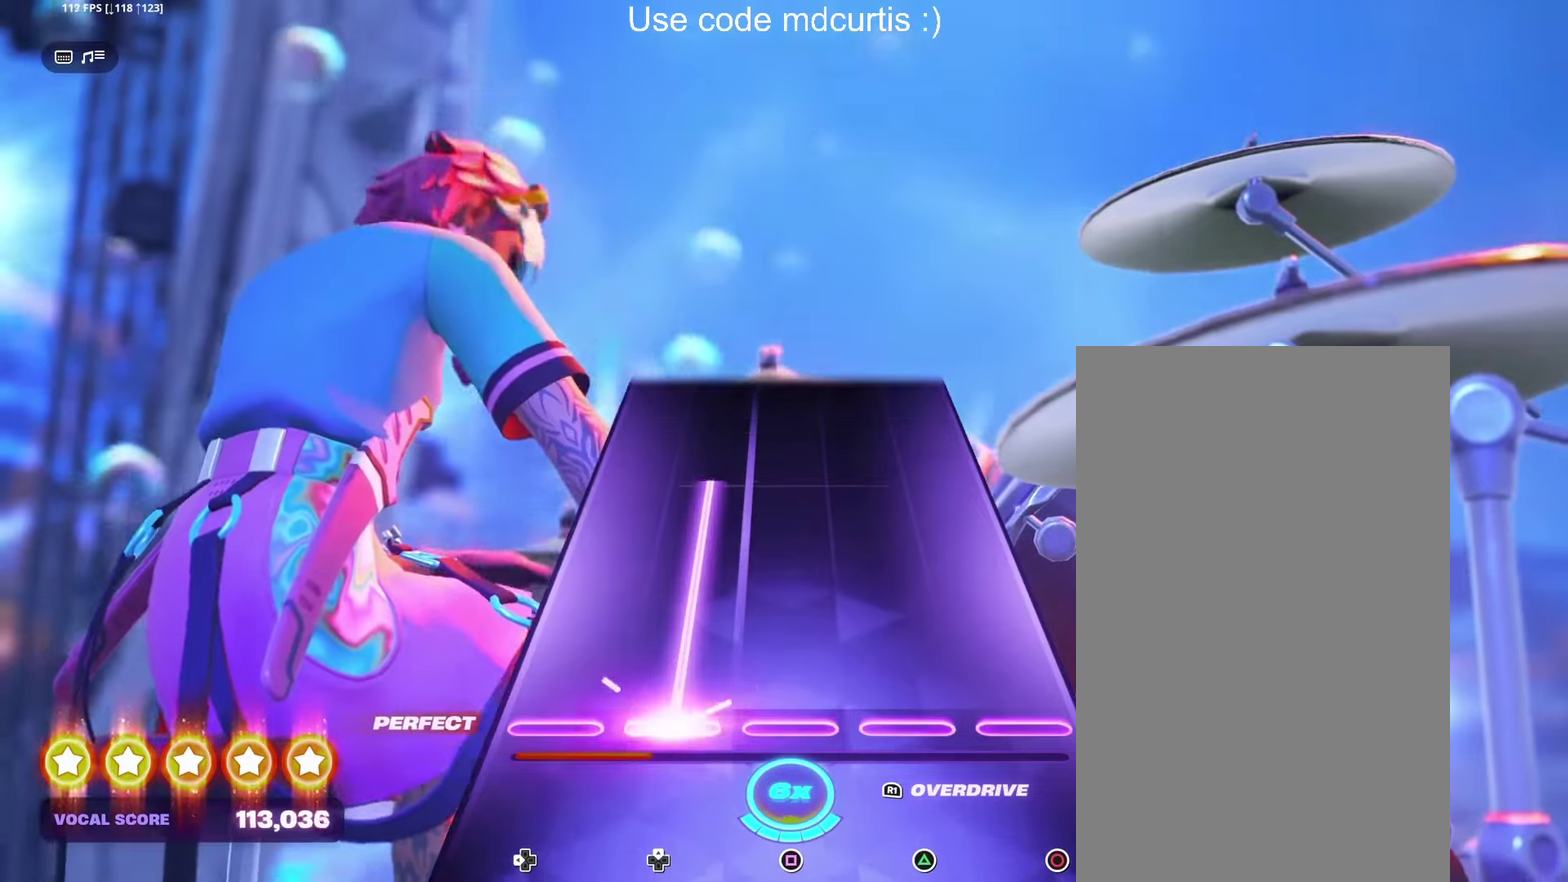
{"buttons": [], "events": []}
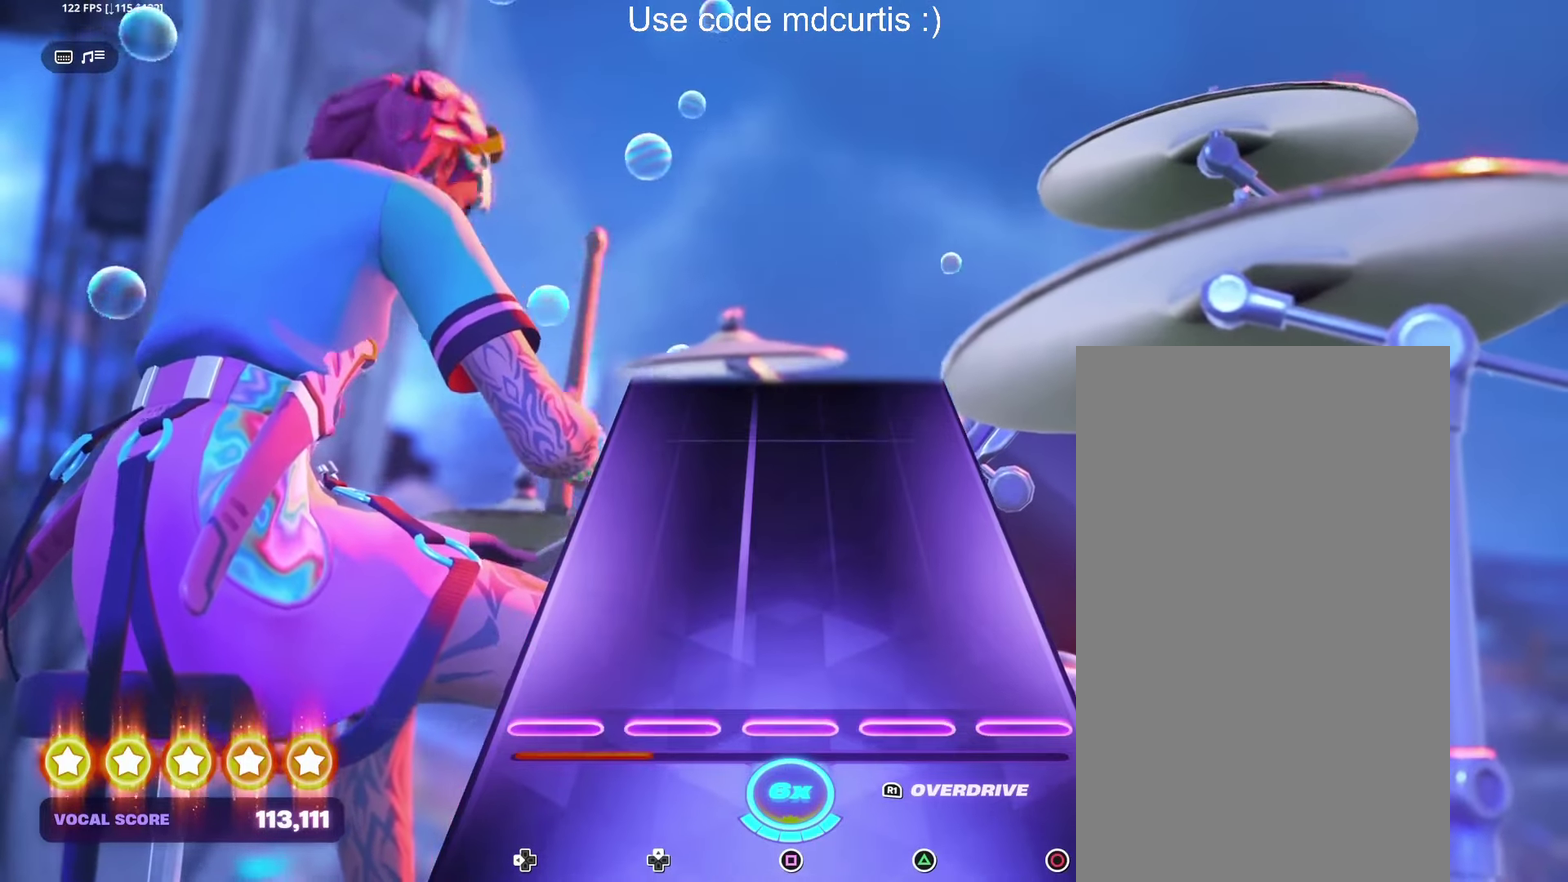
{"buttons": [], "events": []}
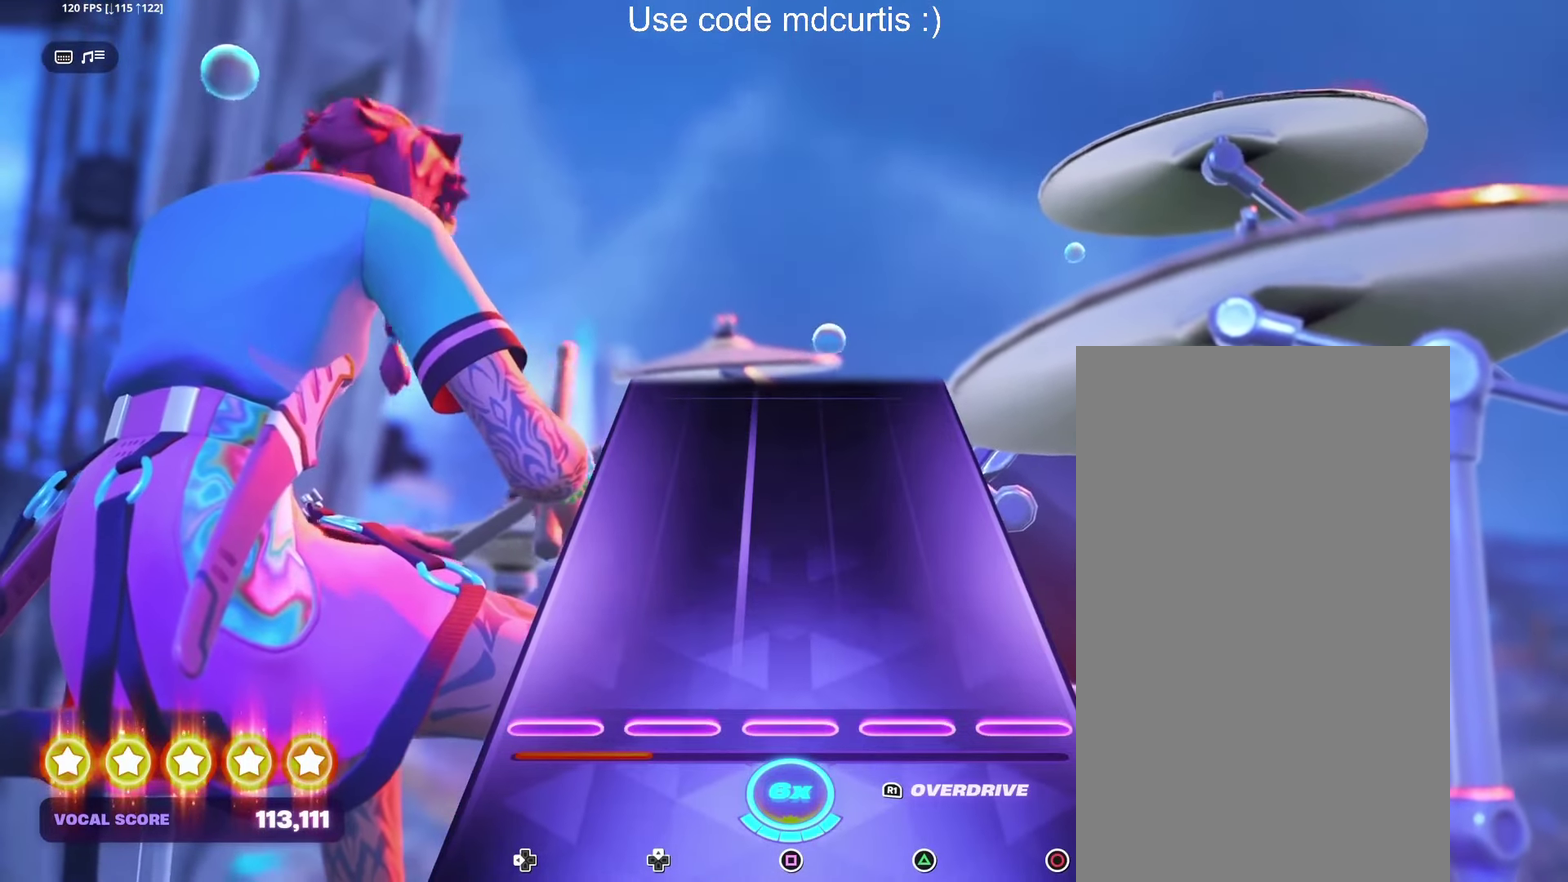
{"buttons": [], "events": []}
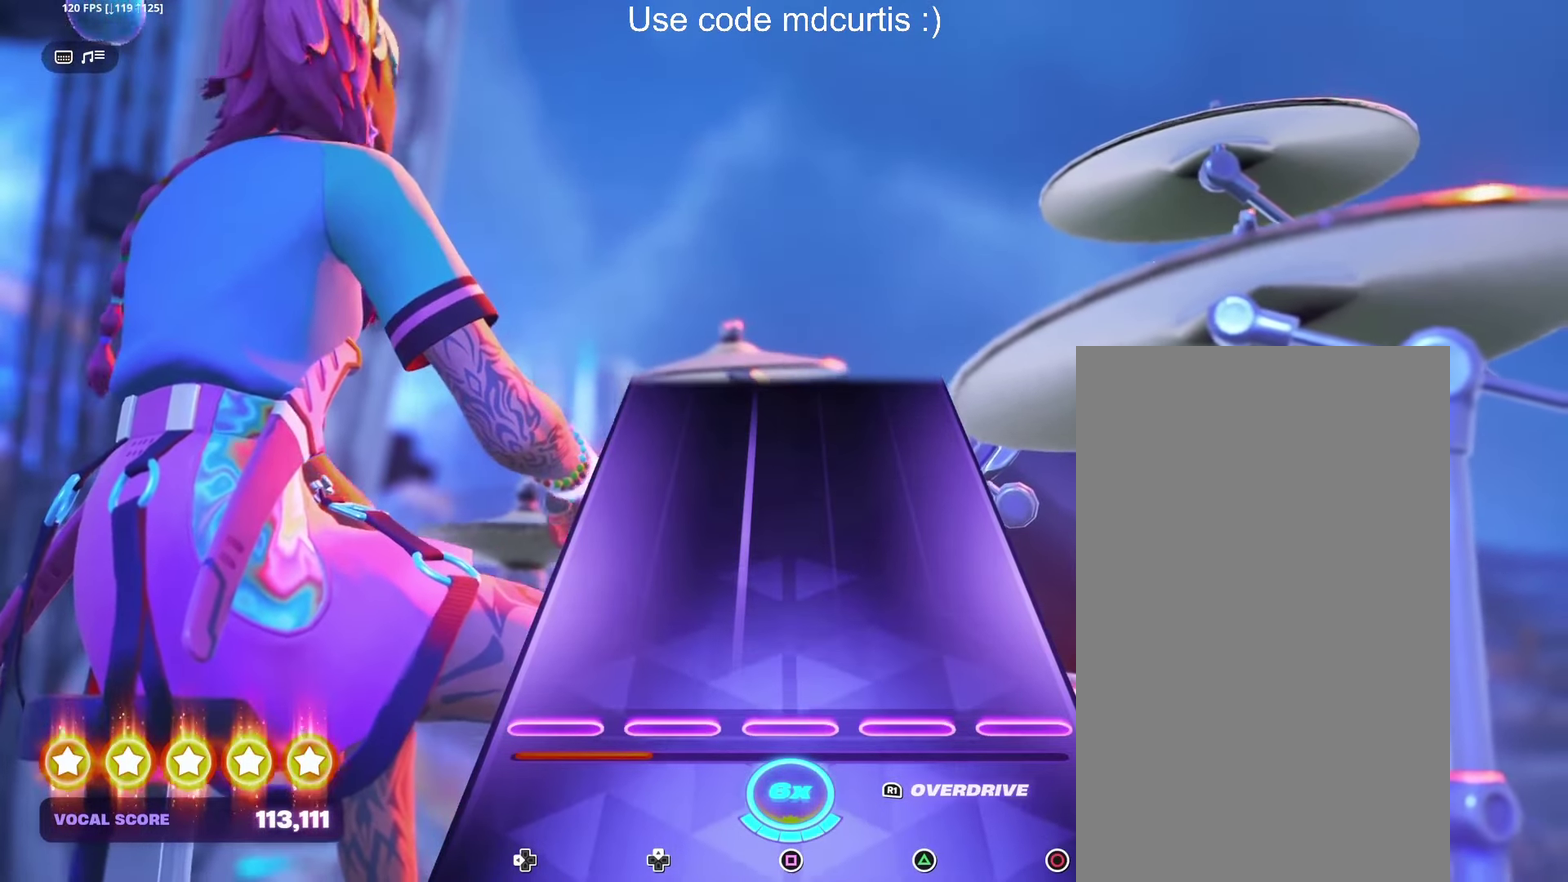
{"buttons": [], "events": []}
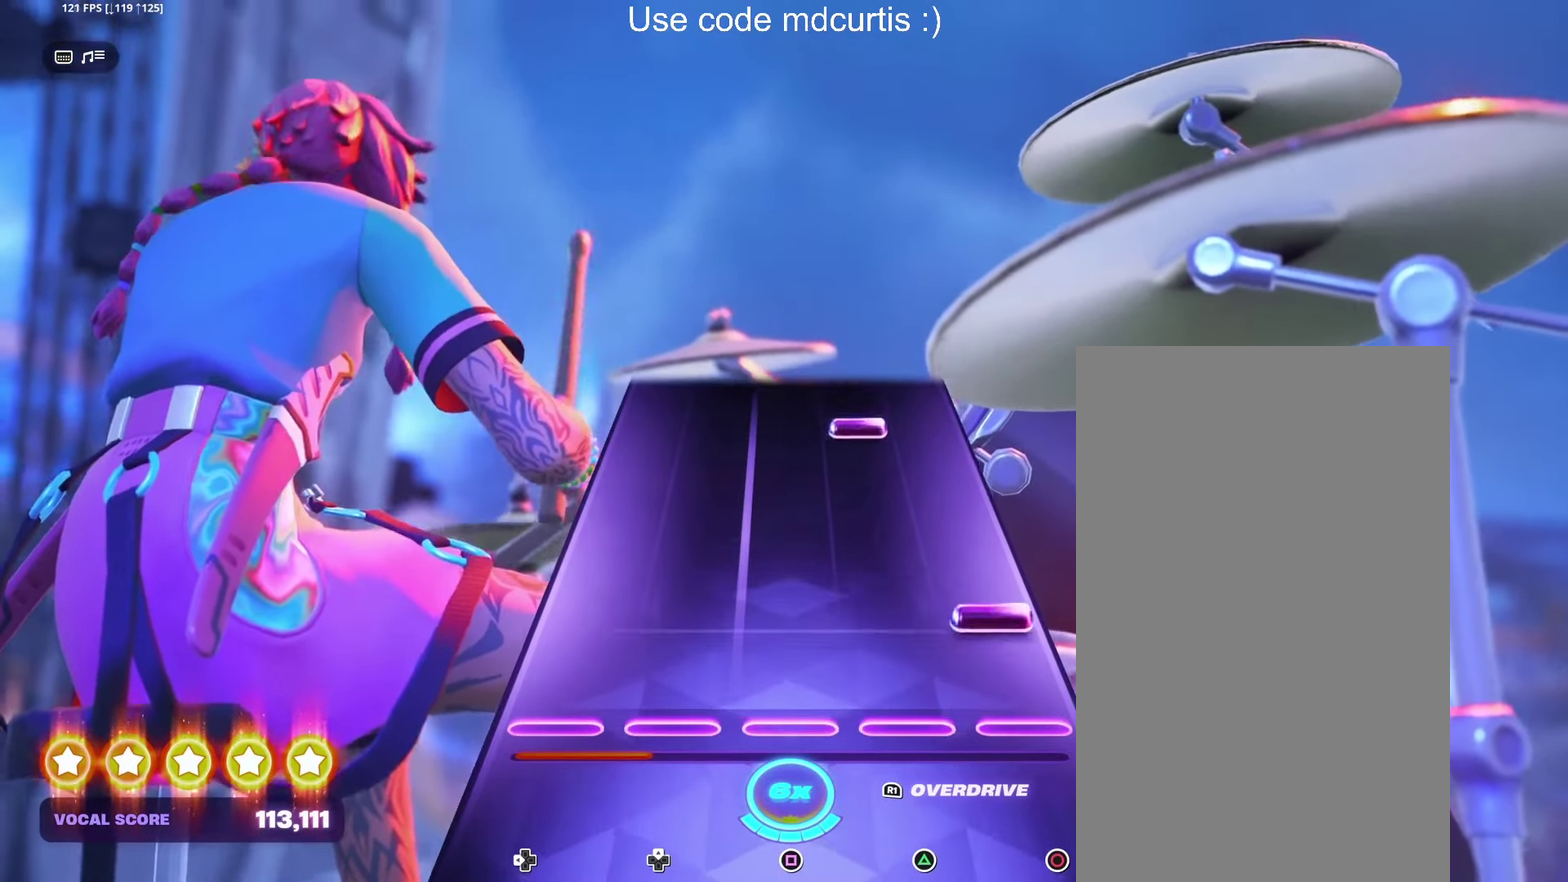
{"buttons": ["TRIANGLE"], "events": [[117, "CIRCLE", "down"], [233, "CIRCLE", "up"], [417, "TRIANGLE", "down"]]}
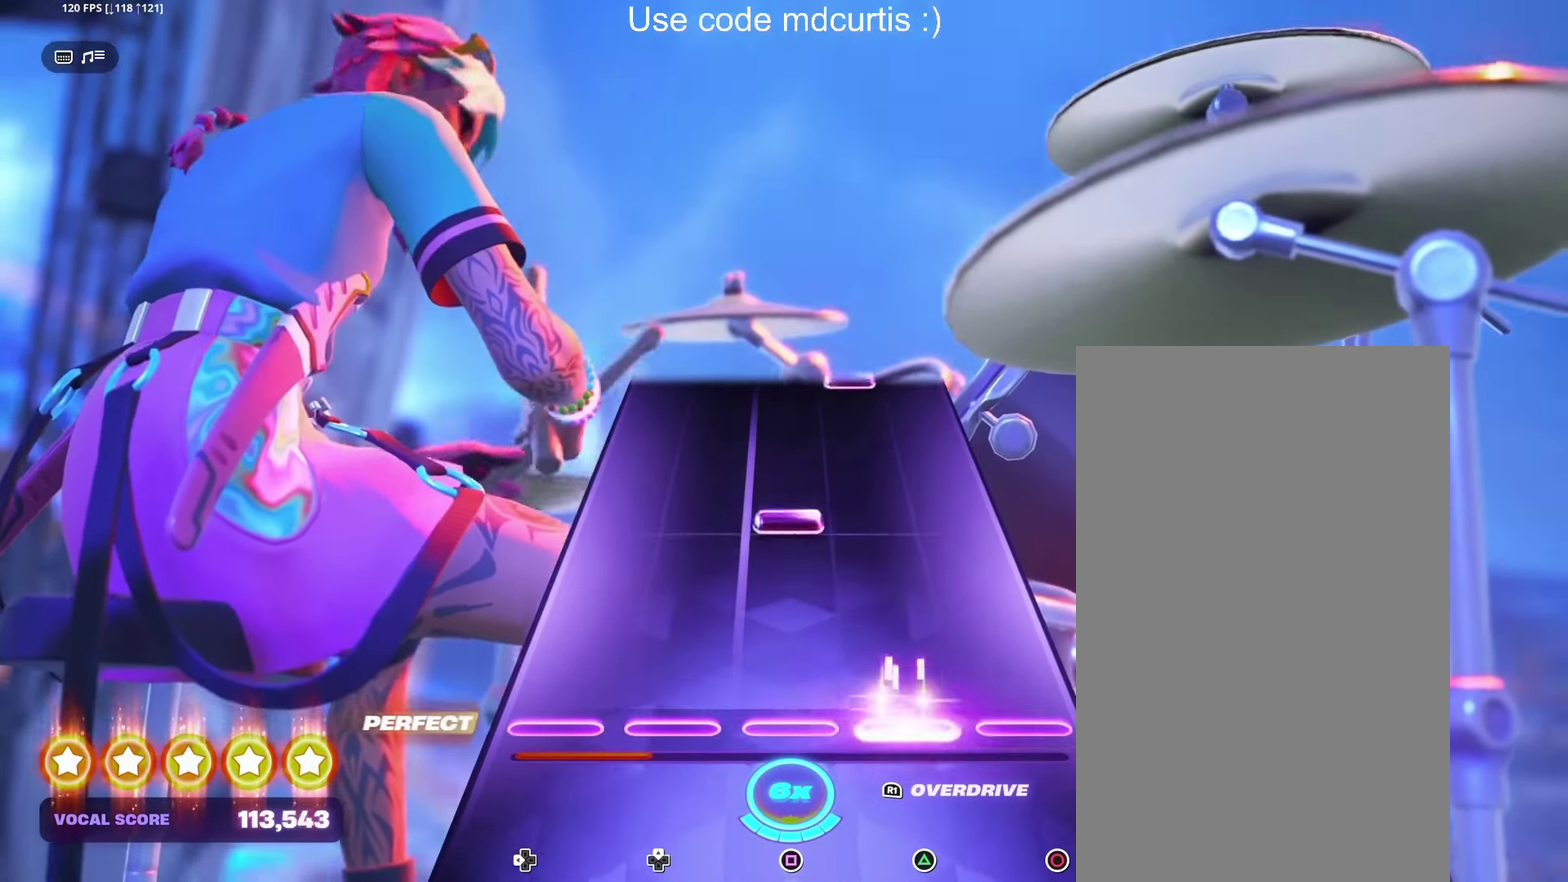
{"buttons": [], "events": [[33, "TRIANGLE", "up"], [200, "SQUARE", "down"], [317, "SQUARE", "up"]]}
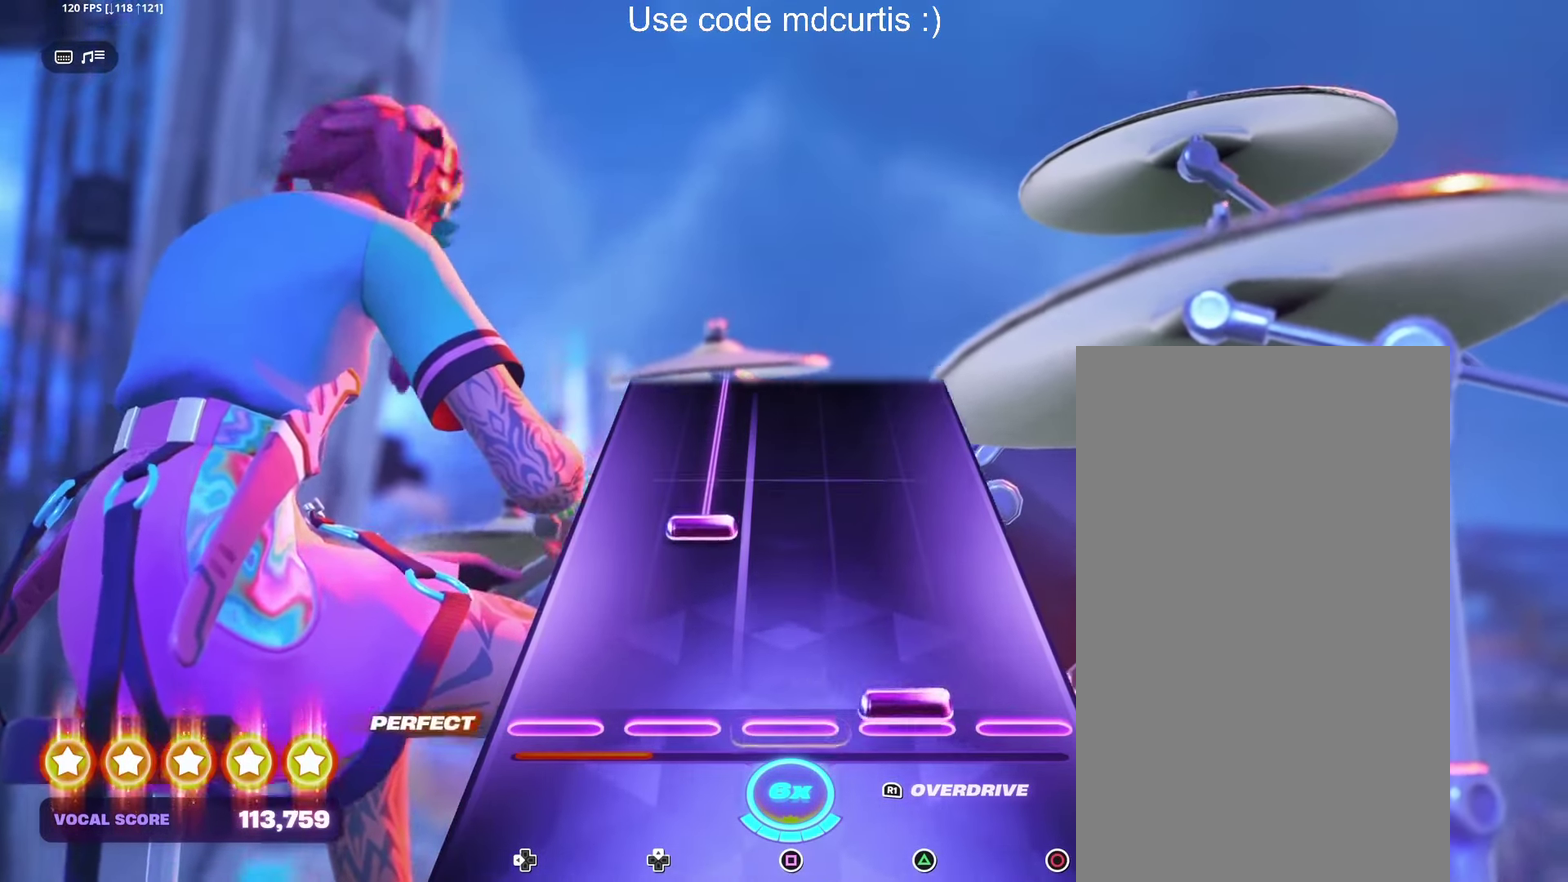
{"buttons": [], "events": [[17, "TRIANGLE", "down"], [133, "TRIANGLE", "up"]]}
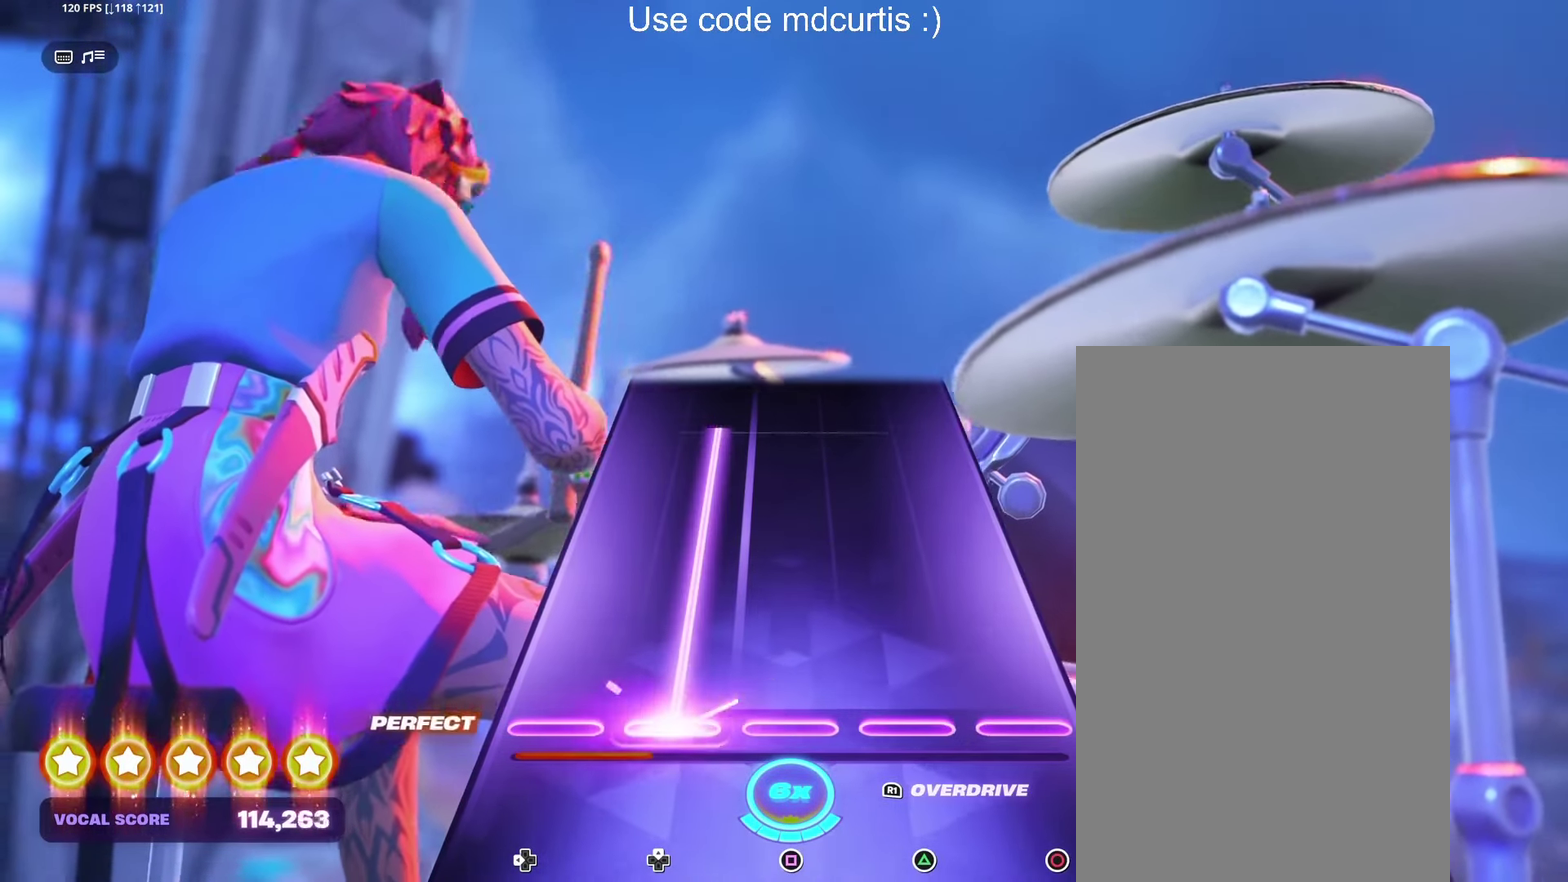
{"buttons": [], "events": []}
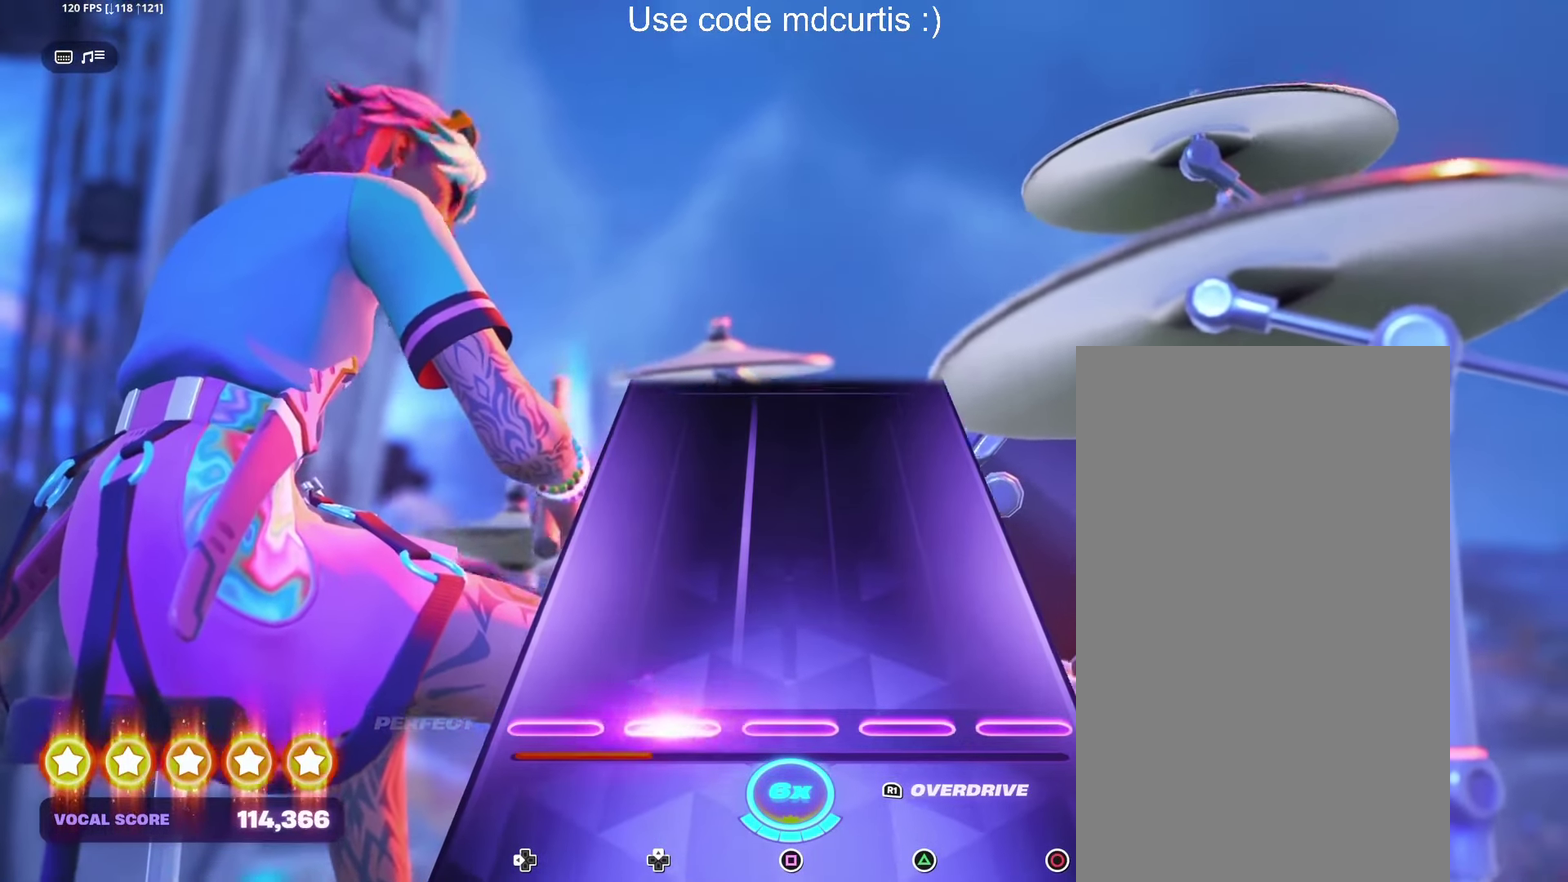
{"buttons": [], "events": []}
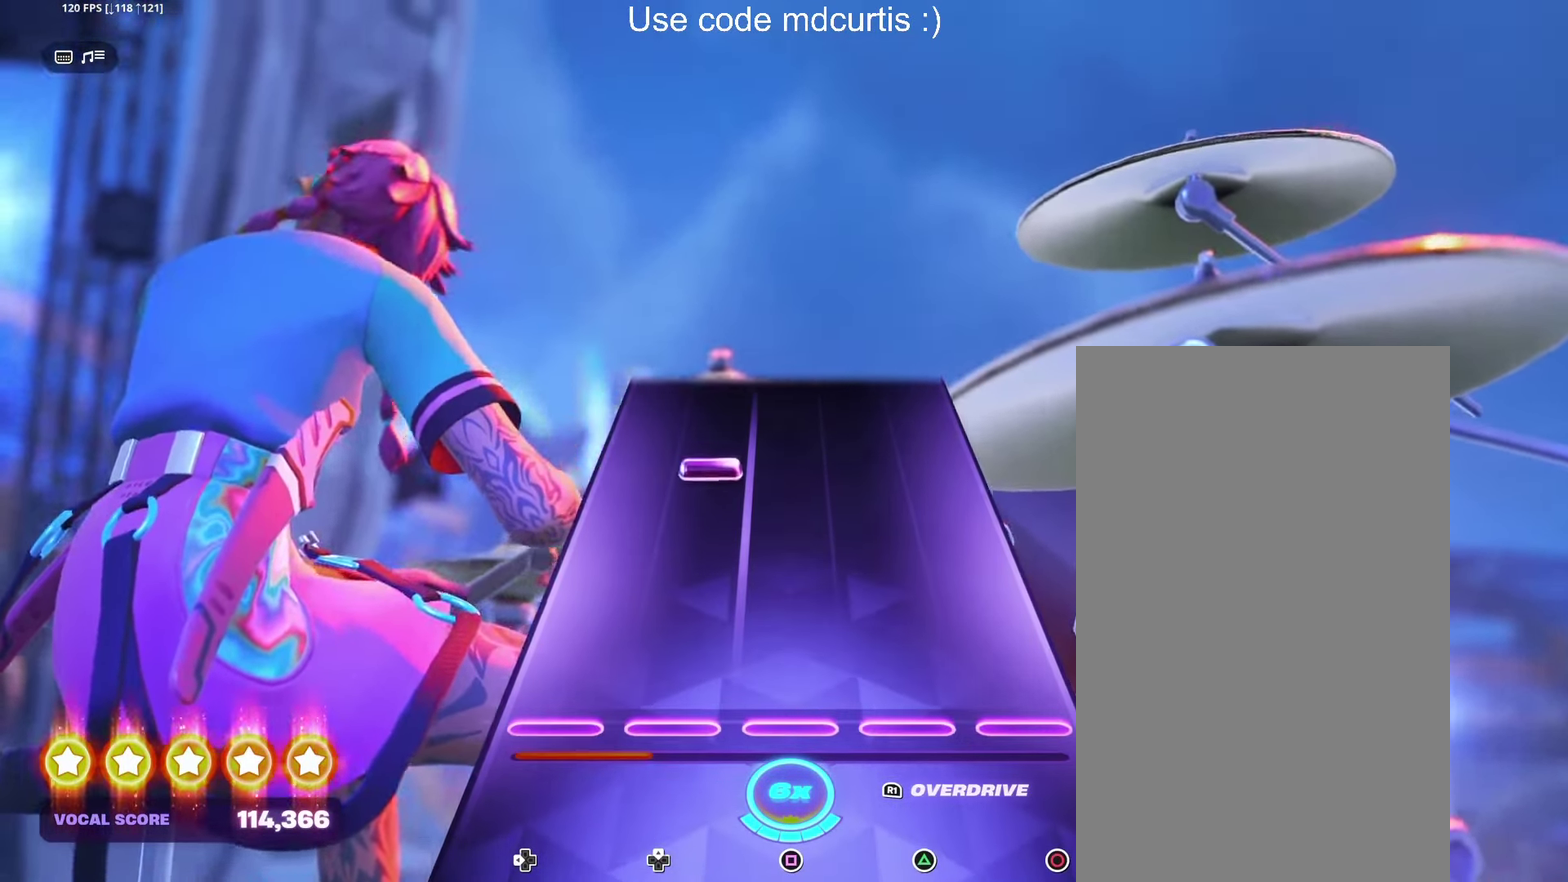
{"buttons": [], "events": [[300, "R1", "down"], [400, "R1", "up"]]}